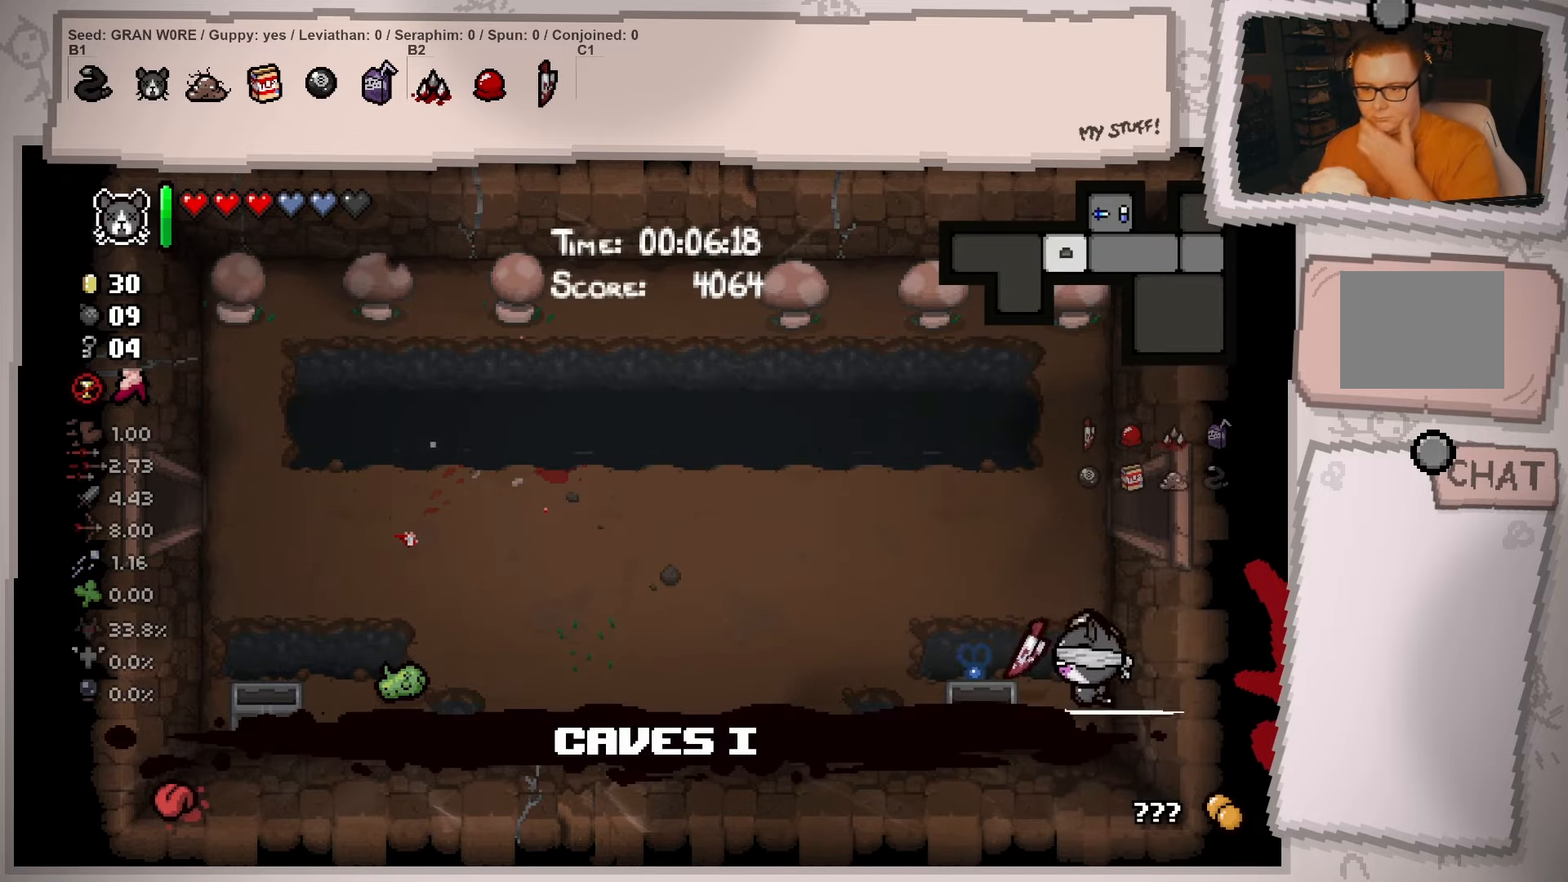
Gameplay with a controller (Xbox layout); each line is a JSON object with the inputs held at the frame after it. "events" lists button and stick changes between this image and that frame as [ms after this image, input, new state], when the widget could be followed in between. Not read: L3 R3.
{"buttons": ["L2"], "left_stick": "left", "right_stick": "center", "events": [[16, "left_stick", "up-left"], [467, "left_stick", "left"]]}
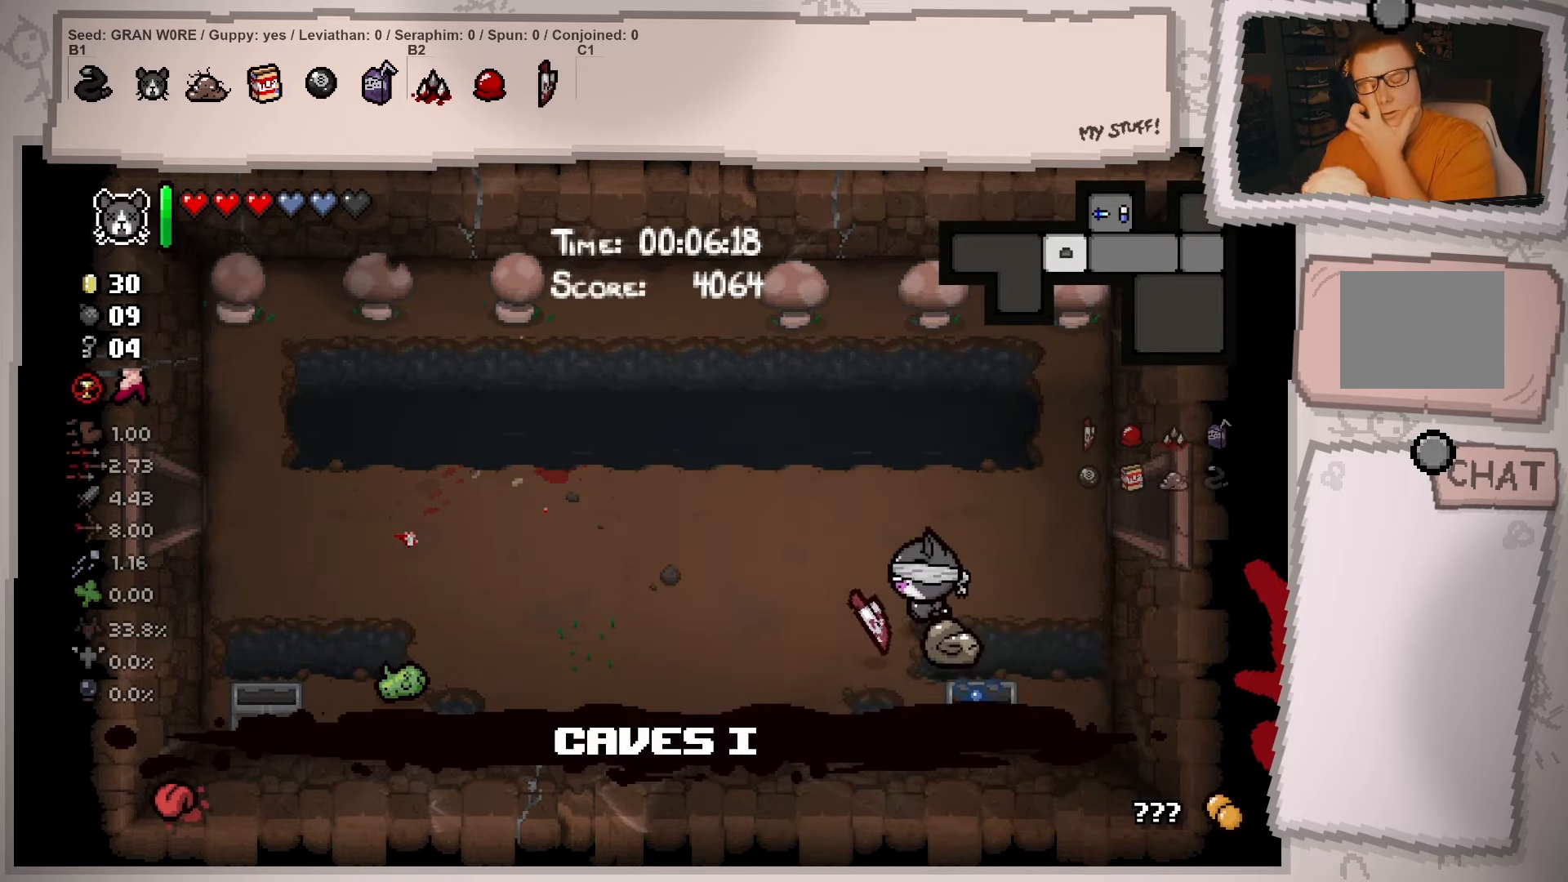
{"buttons": ["L2"], "left_stick": "left", "right_stick": "center", "events": []}
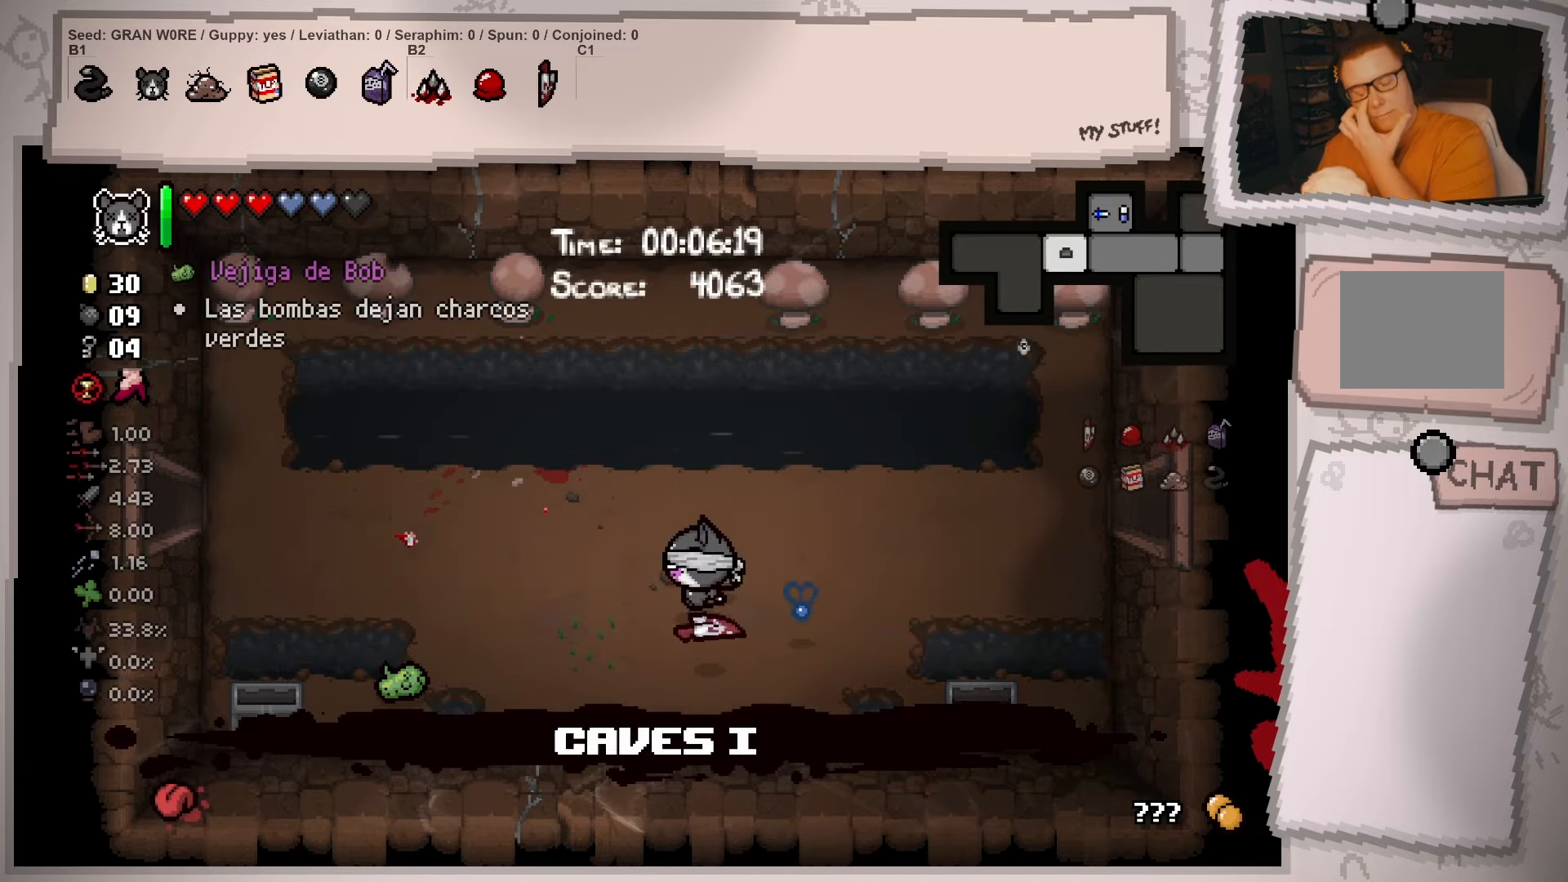
{"buttons": ["L2"], "left_stick": "up-left", "right_stick": "center", "events": [[116, "left_stick", "up-left"]]}
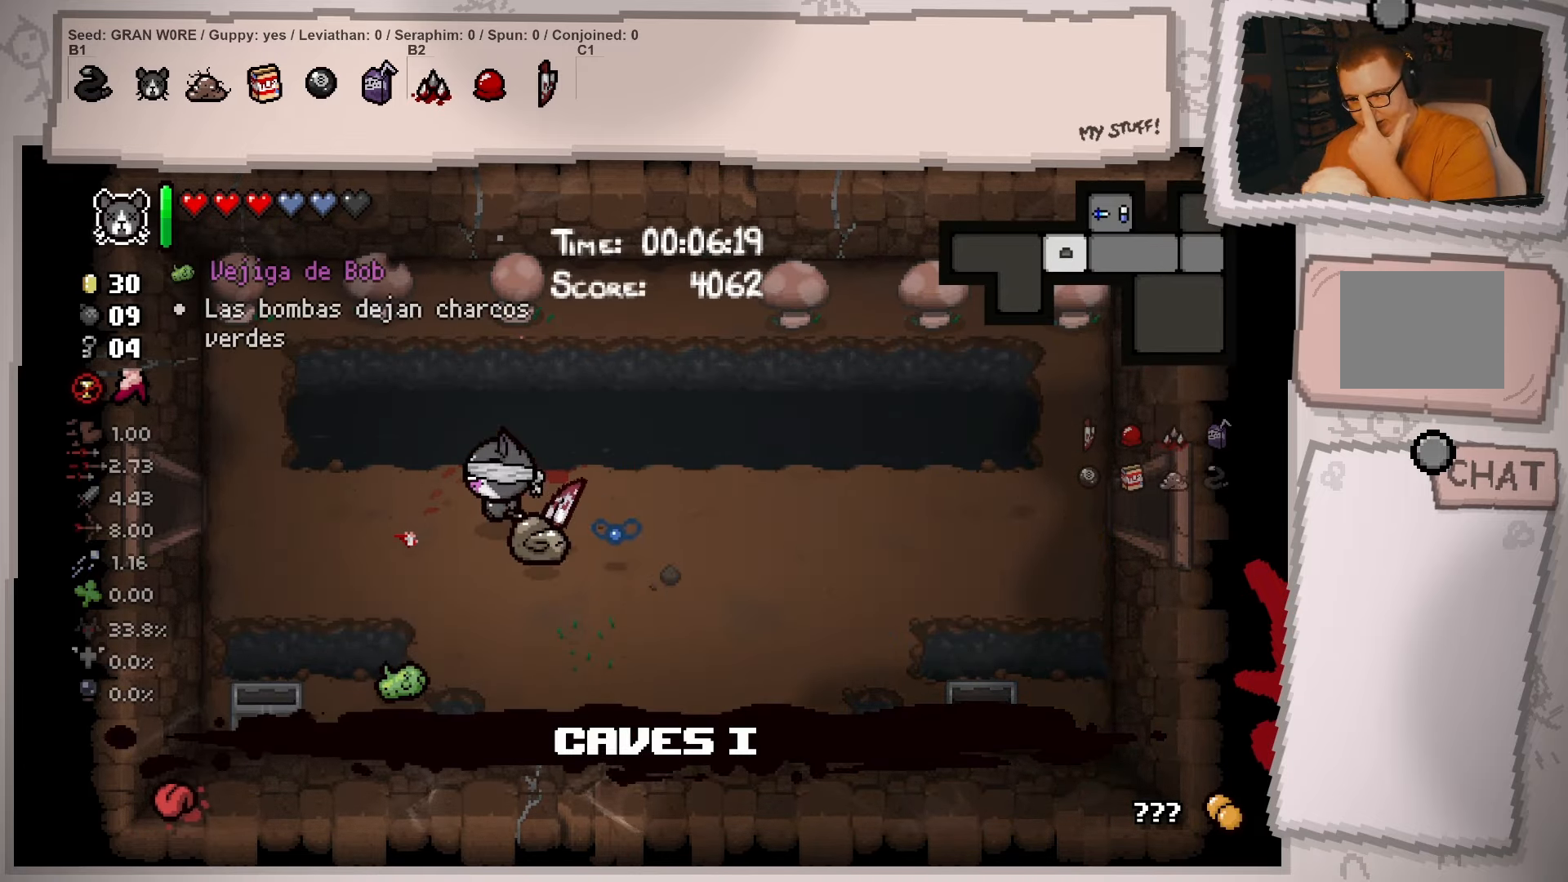
{"buttons": ["L2"], "left_stick": "left", "right_stick": "center", "events": [[100, "left_stick", "left"]]}
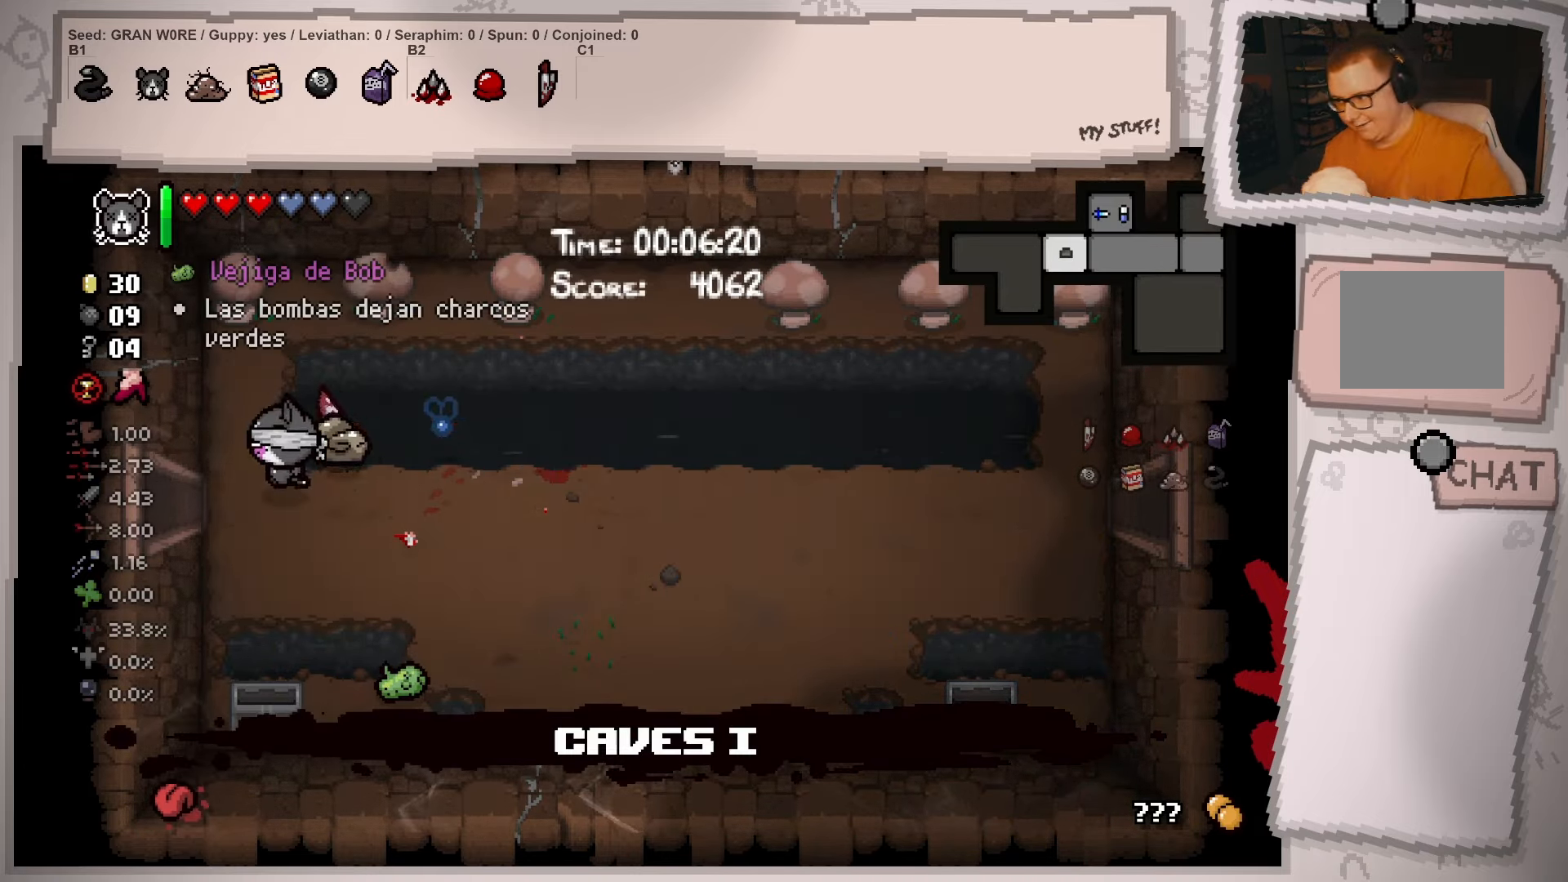
{"buttons": [], "left_stick": "center", "right_stick": "center", "events": [[417, "left_stick", "center"], [483, "L2", "up"]]}
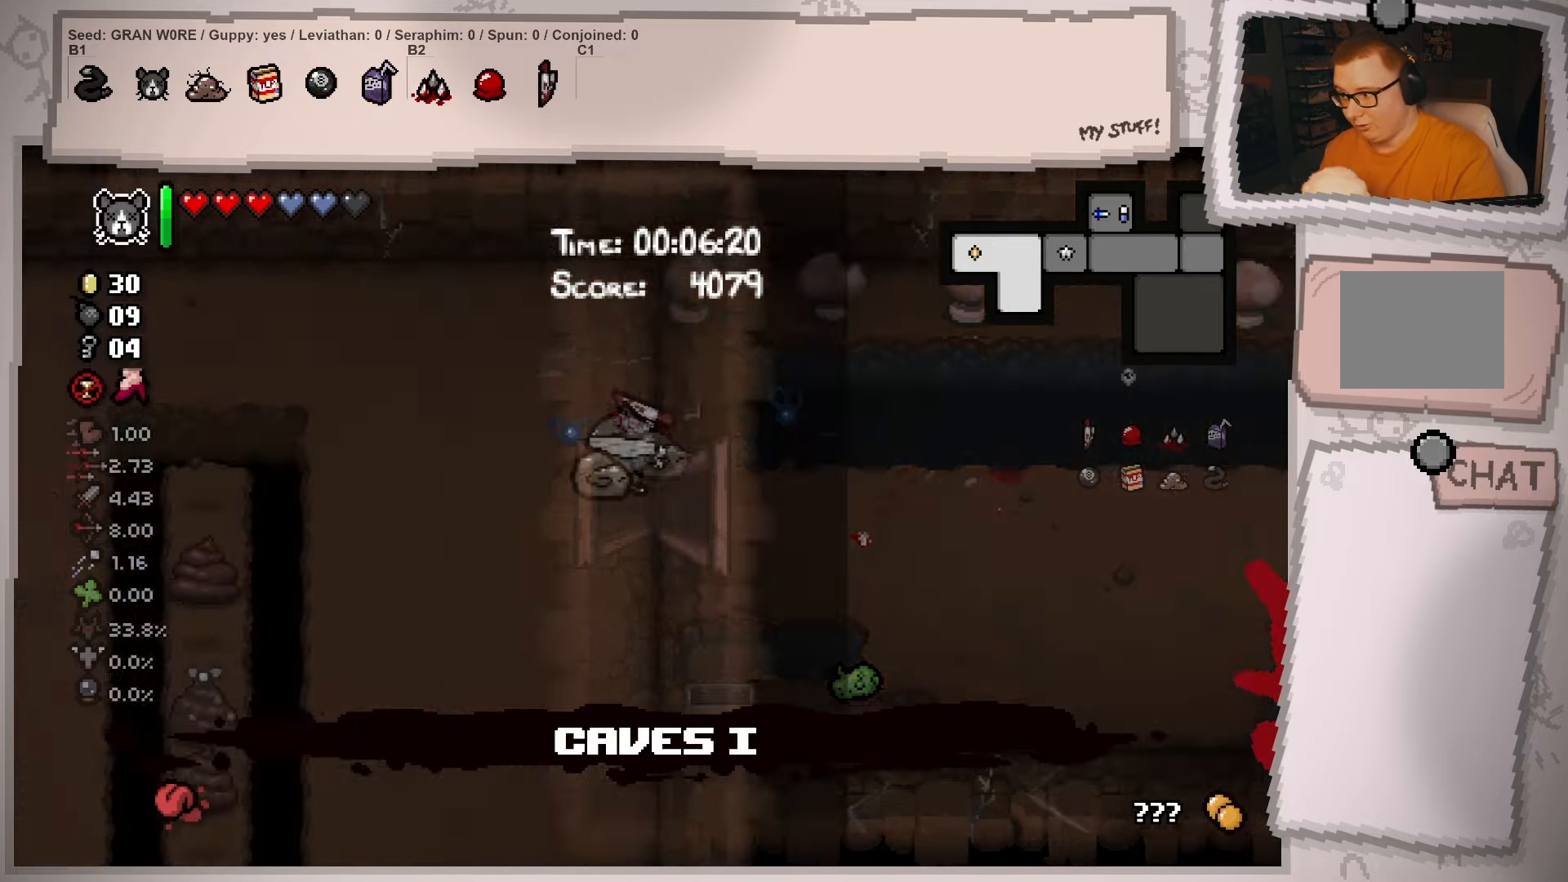
{"buttons": ["R2"], "left_stick": "left", "right_stick": "center", "events": [[434, "R2", "down"], [484, "left_stick", "left"]]}
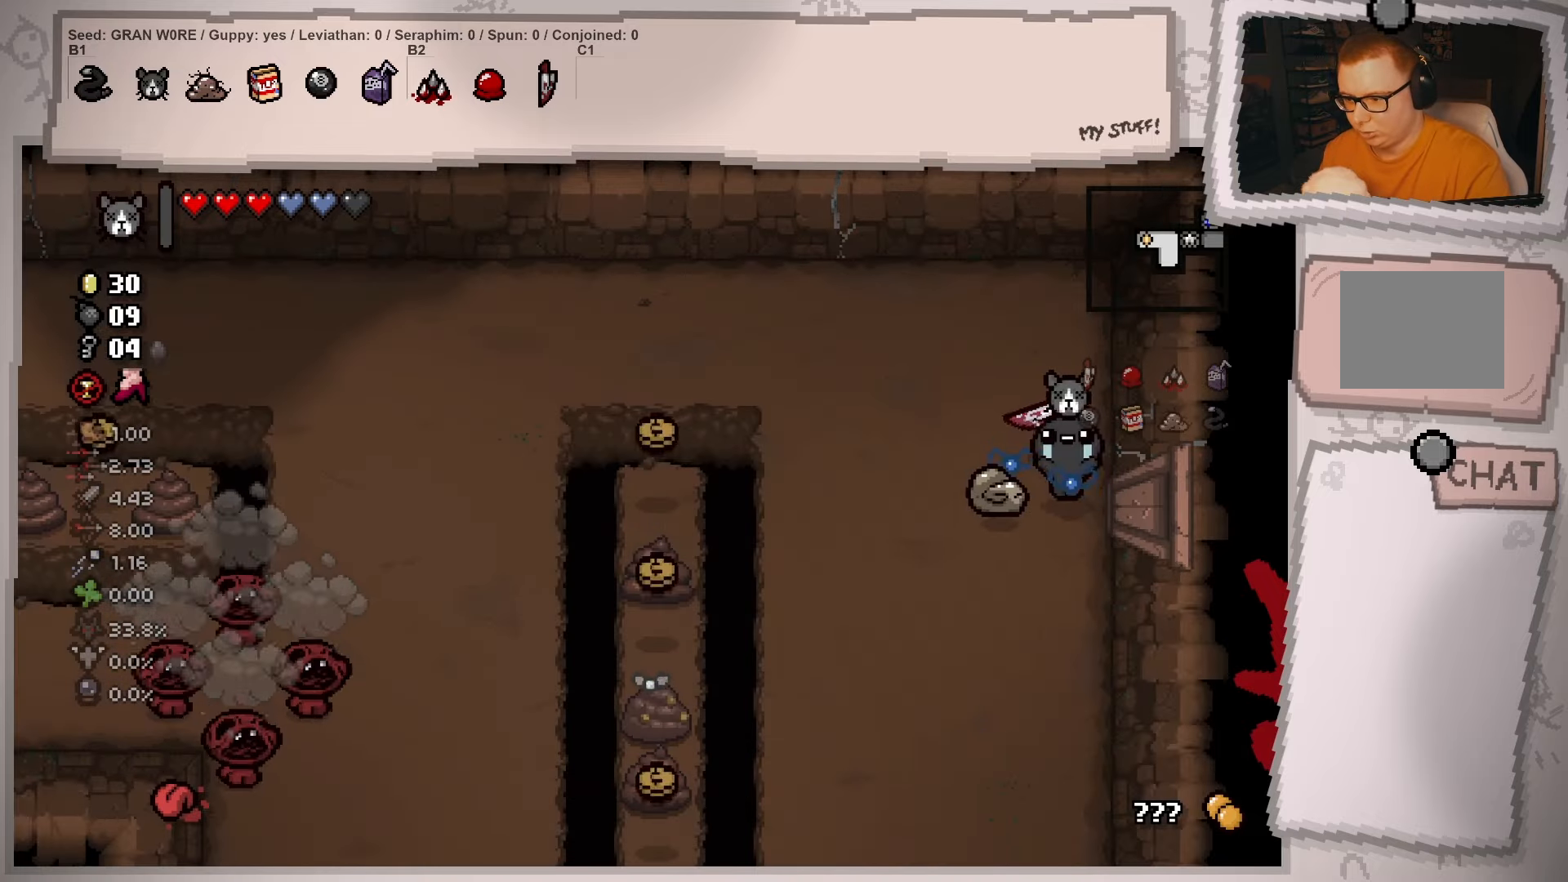
{"buttons": [], "left_stick": "left", "right_stick": "center", "events": [[66, "R2", "up"]]}
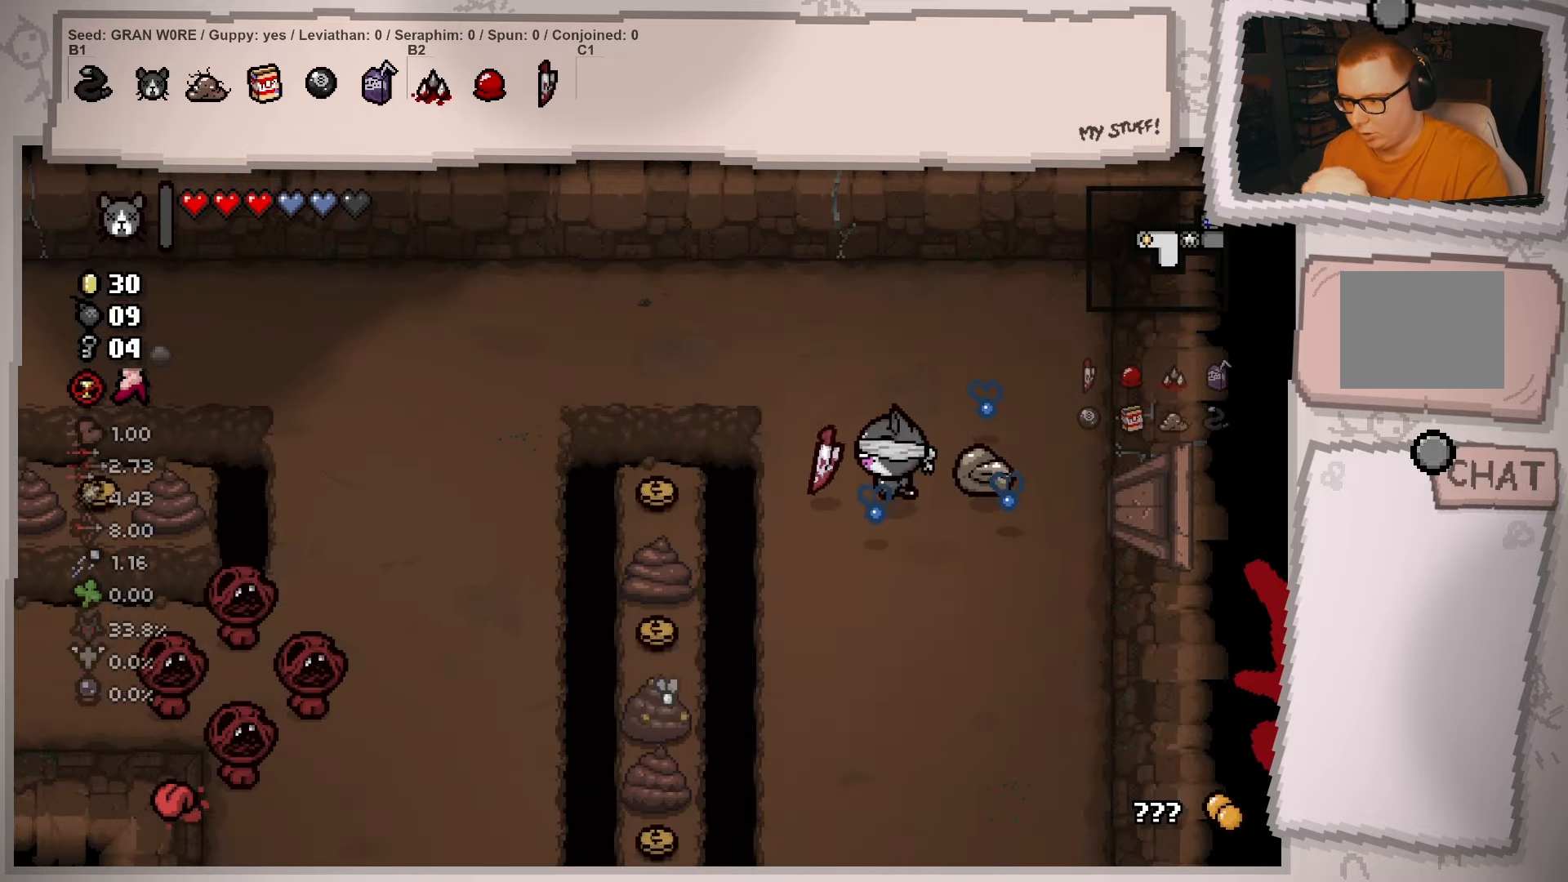
{"buttons": [], "left_stick": "up-left", "right_stick": "center", "events": [[284, "left_stick", "up-left"]]}
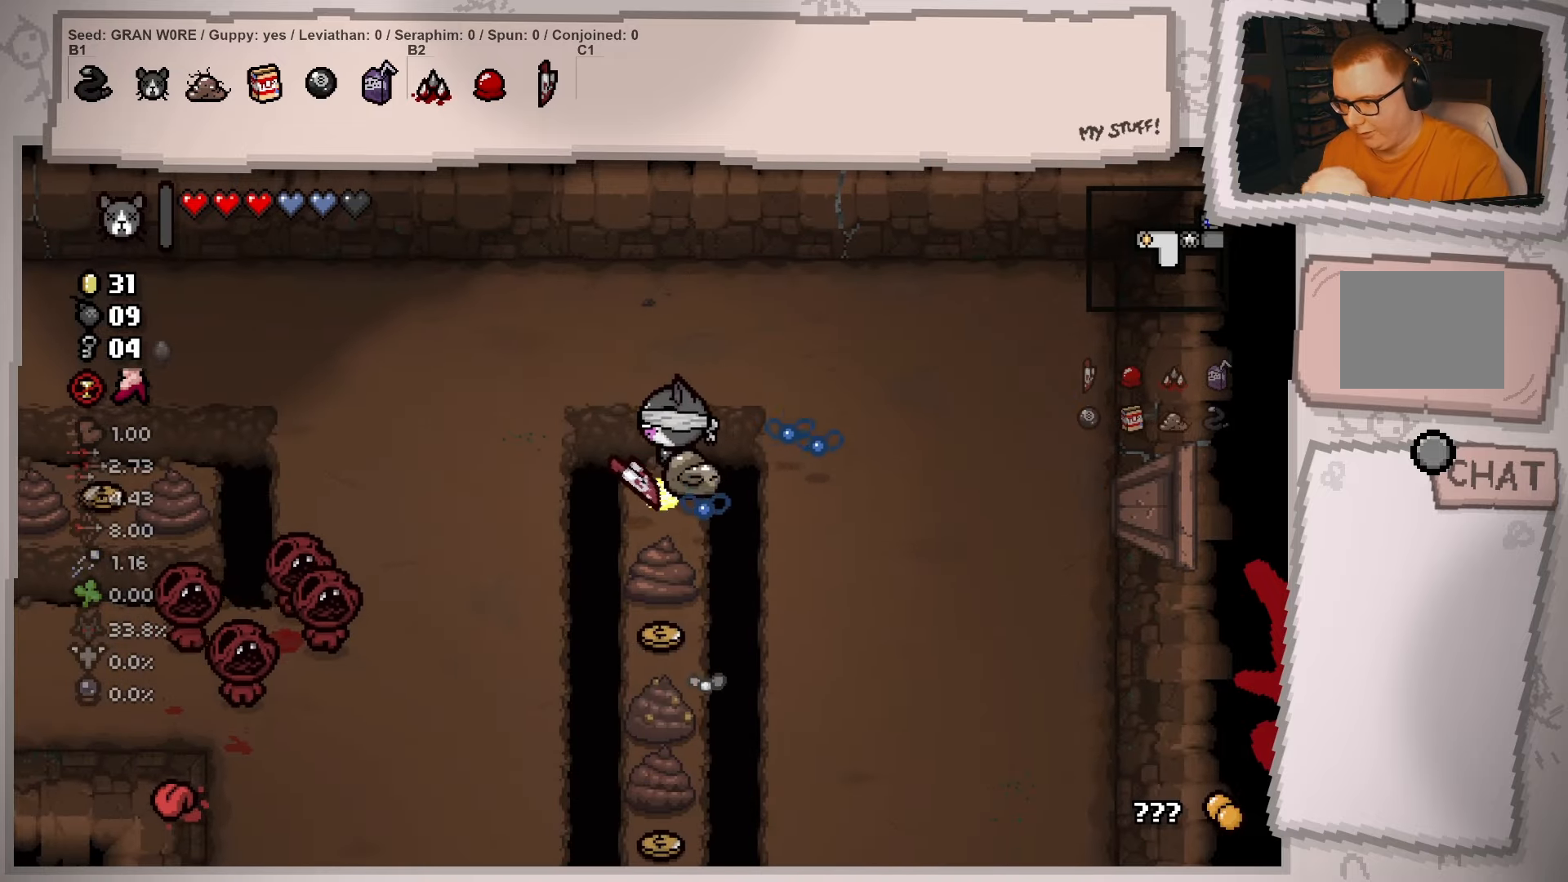
{"buttons": [], "left_stick": "up-left", "right_stick": "center", "events": []}
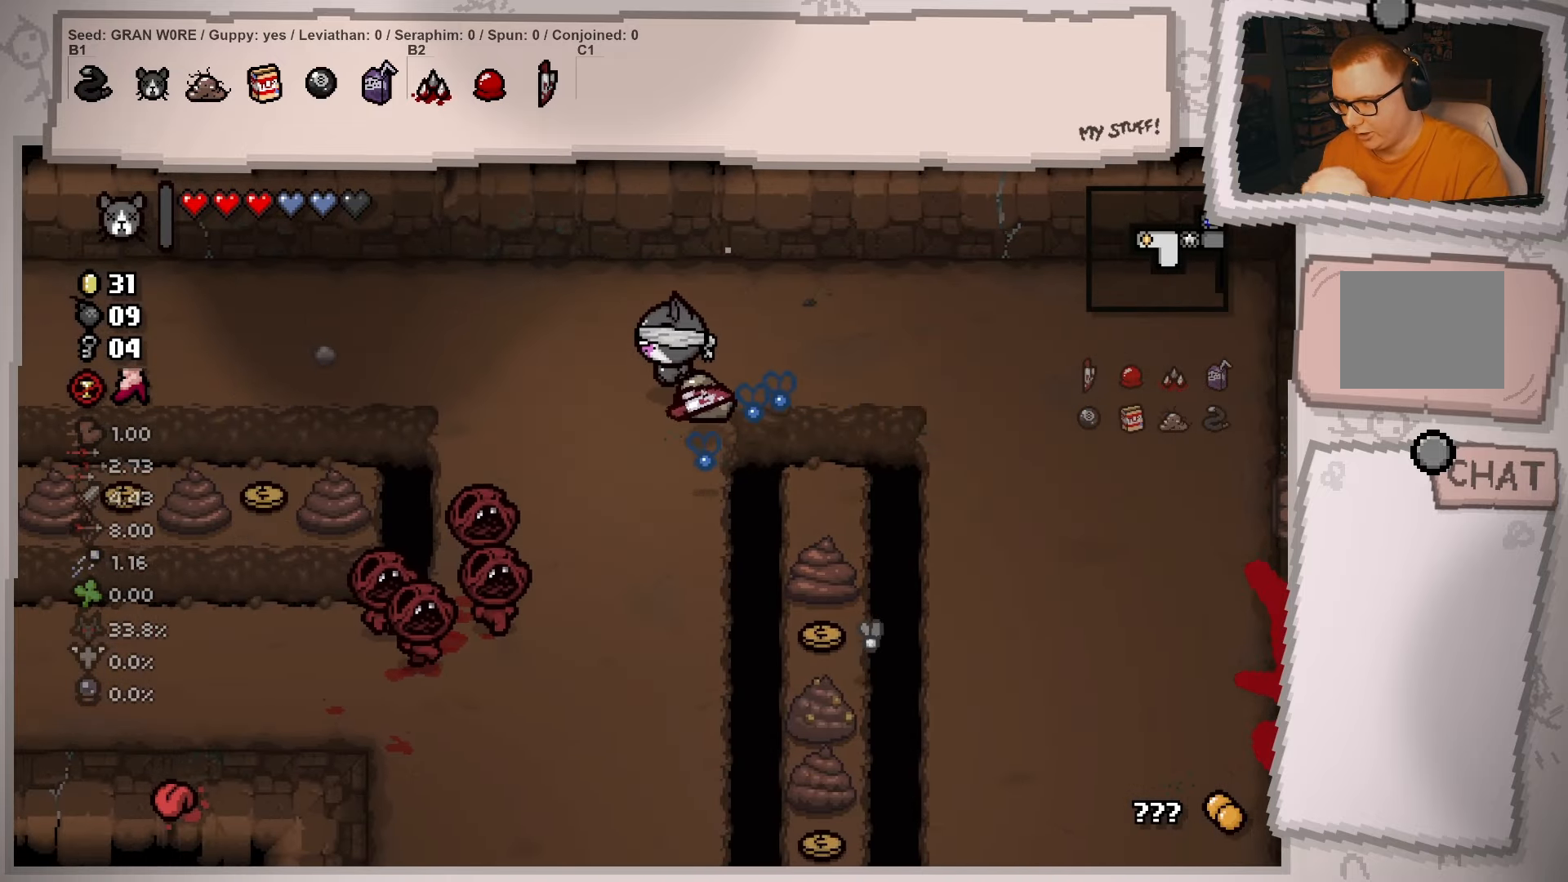
{"buttons": [], "left_stick": "down-left", "right_stick": "center", "events": [[250, "left_stick", "left"], [434, "left_stick", "down-left"]]}
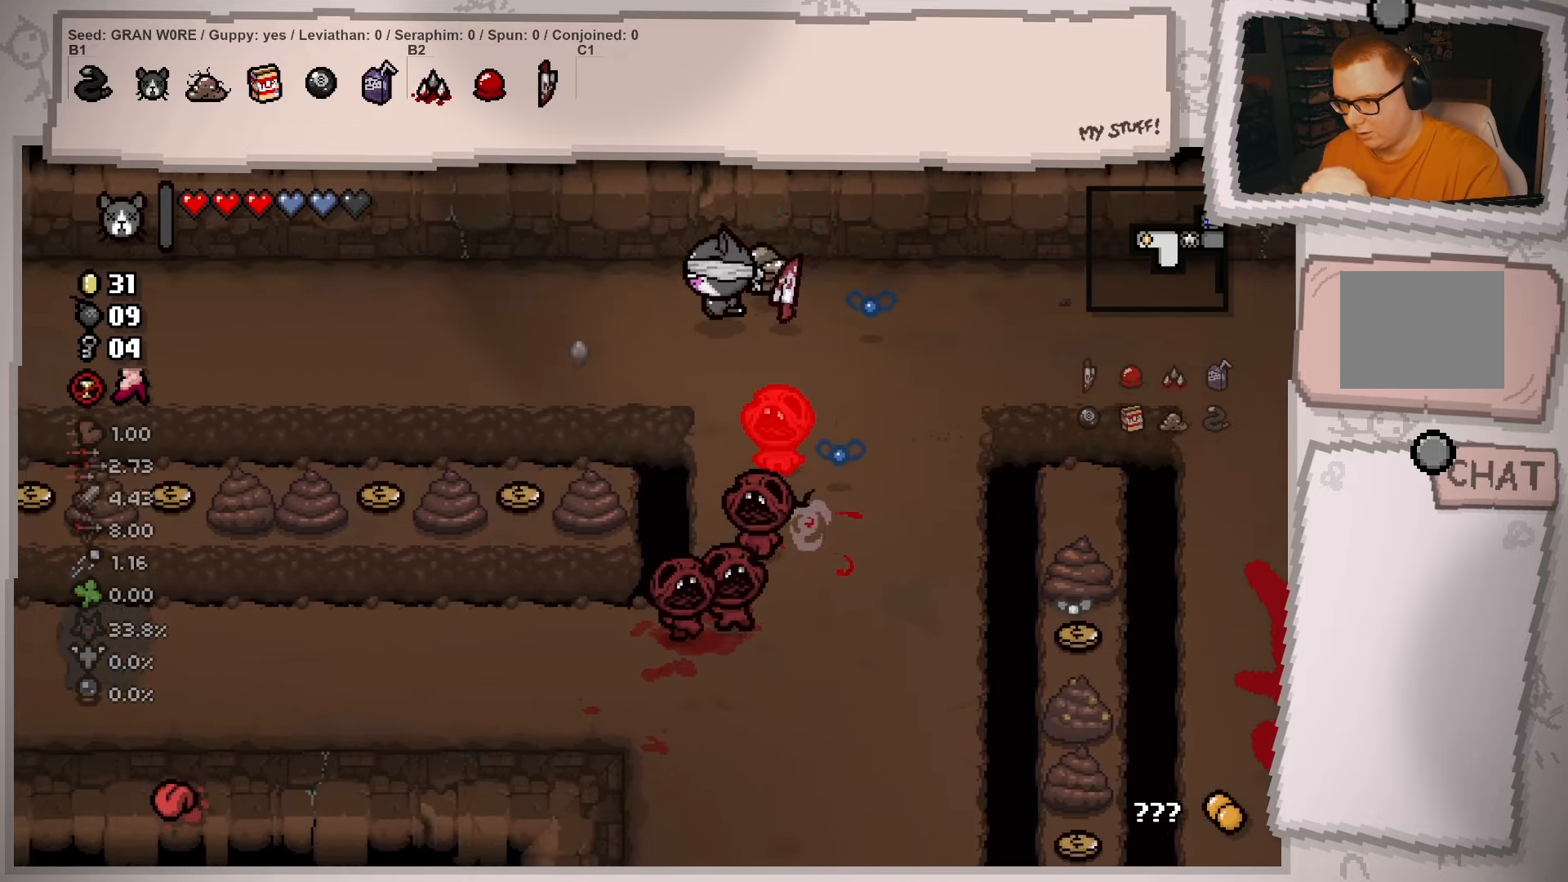
{"buttons": [], "left_stick": "center", "right_stick": "center", "events": [[417, "left_stick", "down-right"], [467, "left_stick", "center"]]}
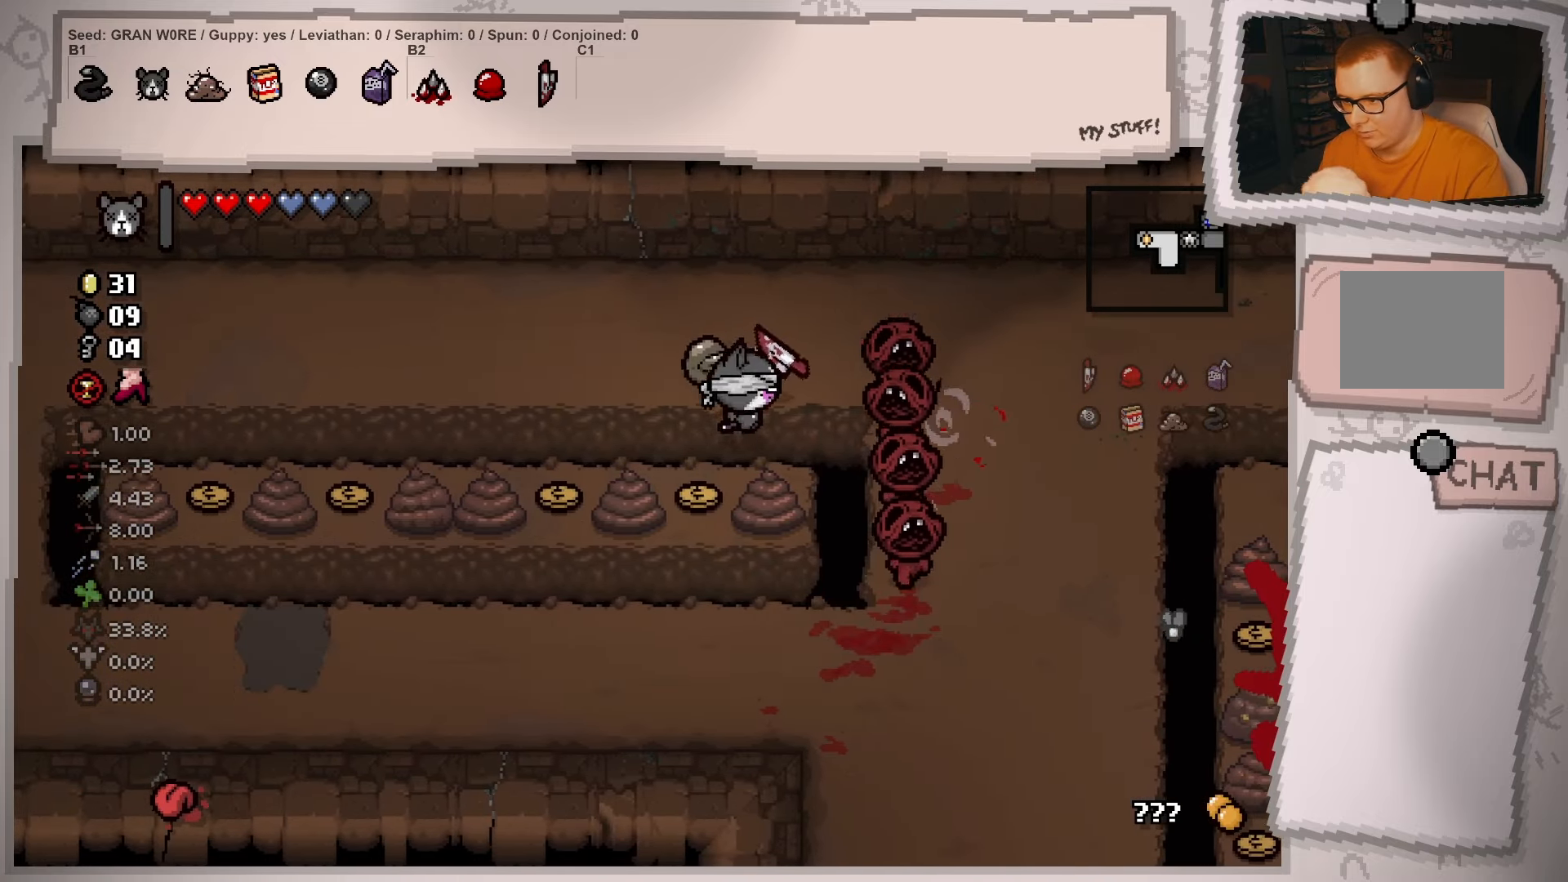
{"buttons": [], "left_stick": "center", "right_stick": "center", "events": []}
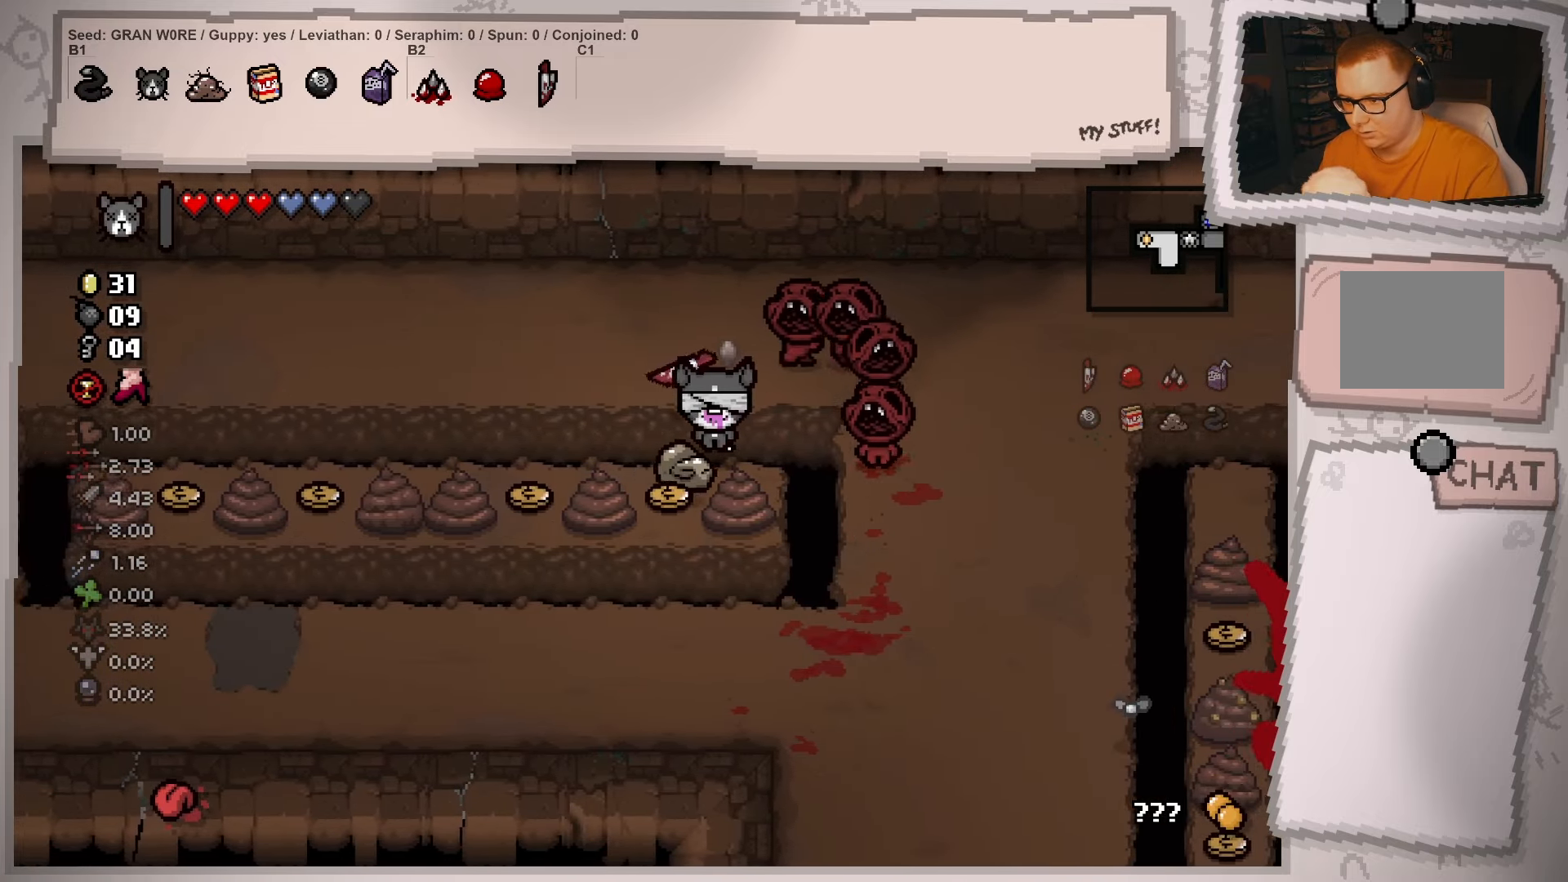
{"buttons": [], "left_stick": "center", "right_stick": "center", "events": []}
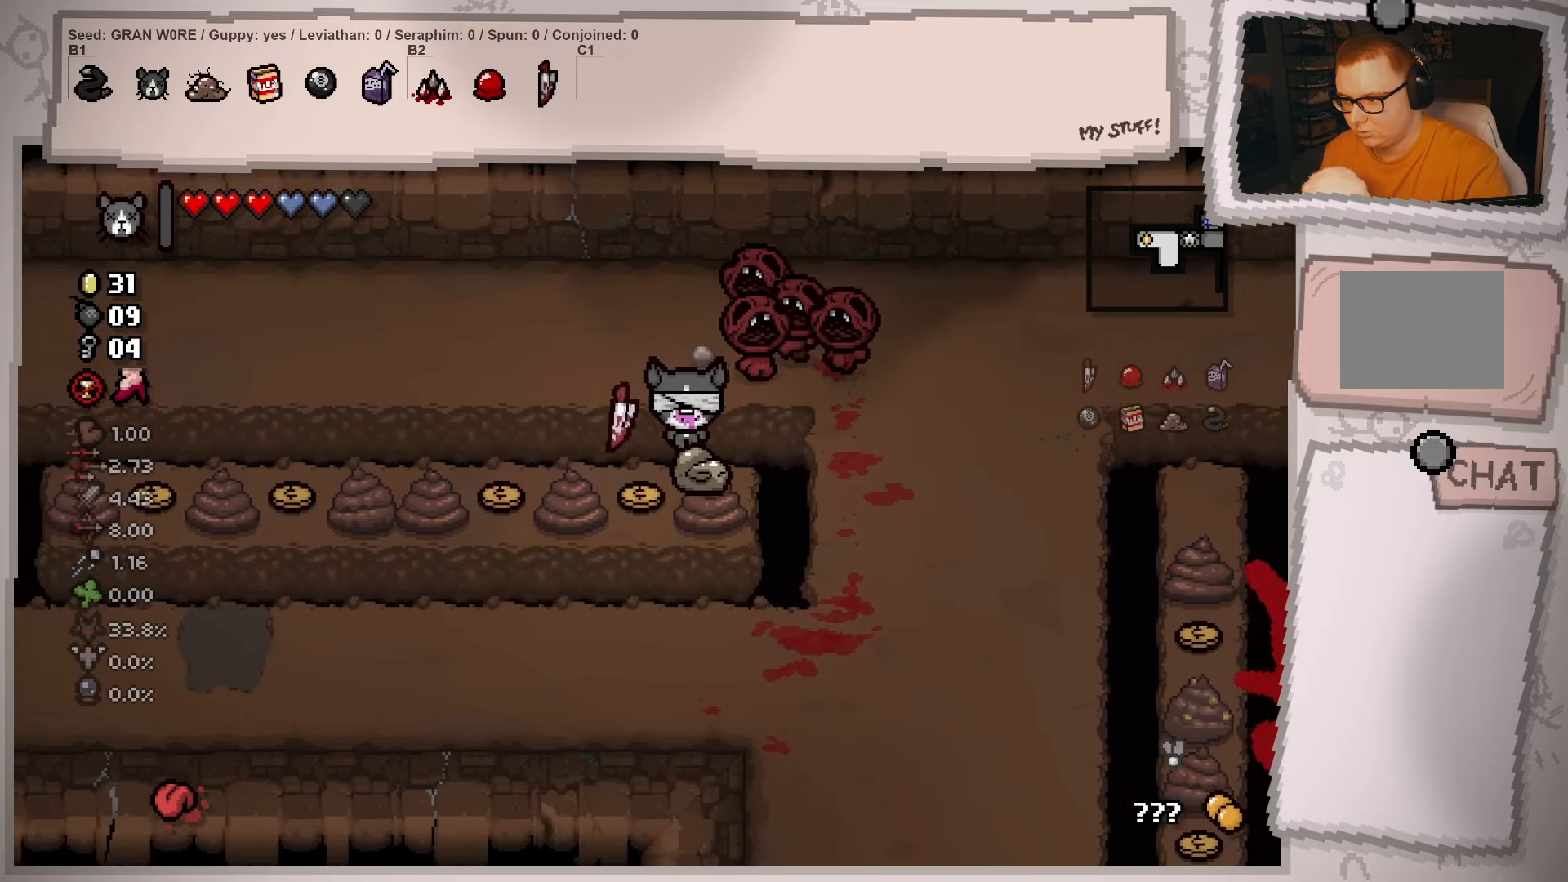
{"buttons": [], "left_stick": "center", "right_stick": "center", "events": [[217, "left_stick", "right"], [317, "left_stick", "center"]]}
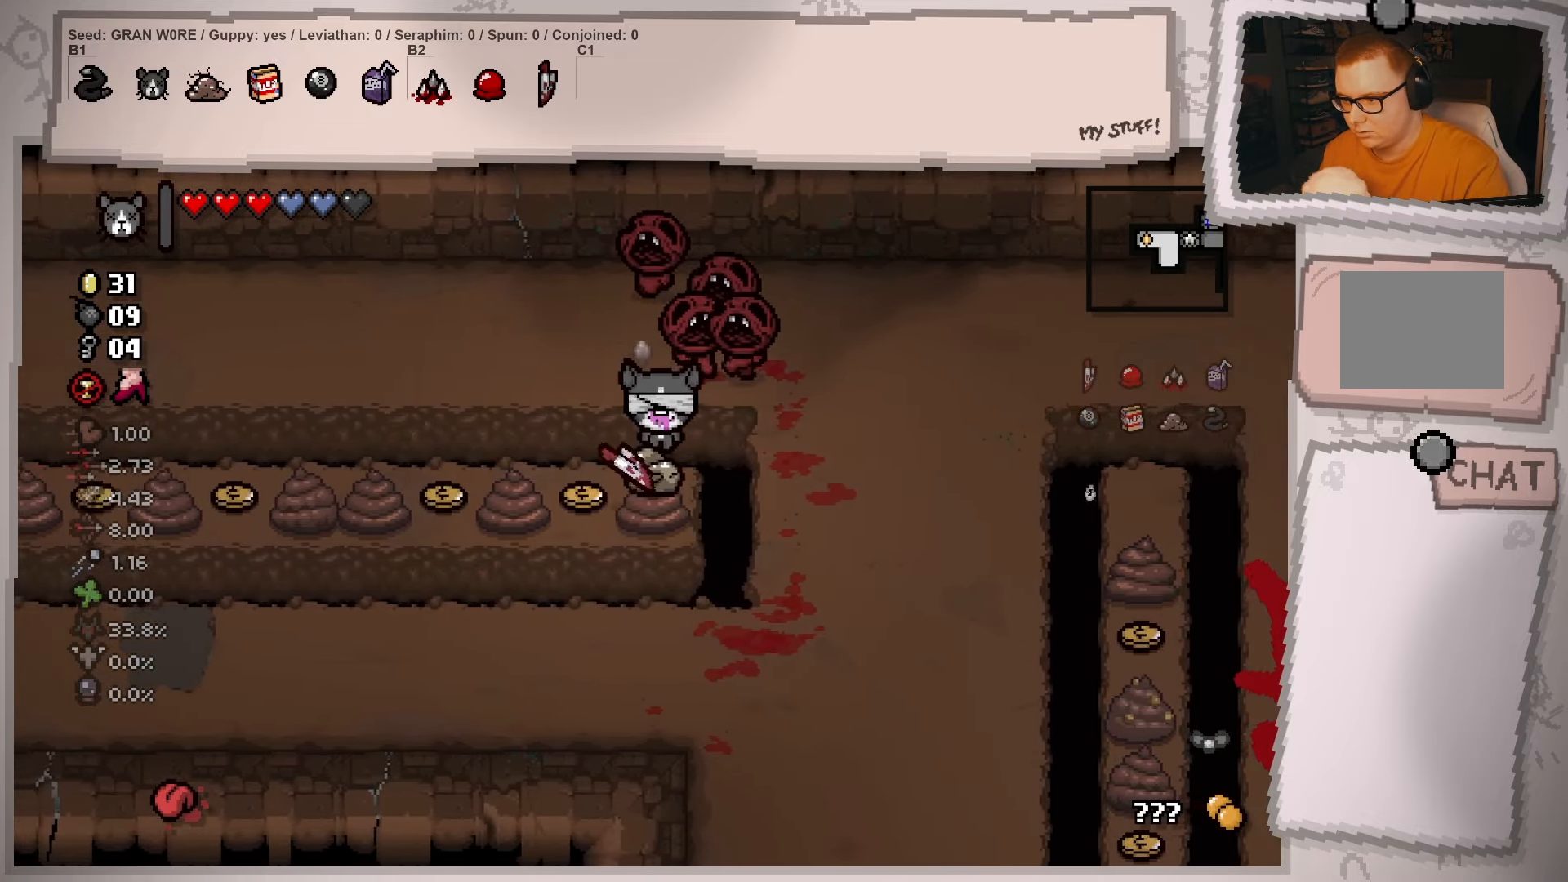
{"buttons": [], "left_stick": "center", "right_stick": "center", "events": [[100, "left_stick", "up-right"], [150, "left_stick", "center"], [383, "left_stick", "up"], [450, "left_stick", "center"]]}
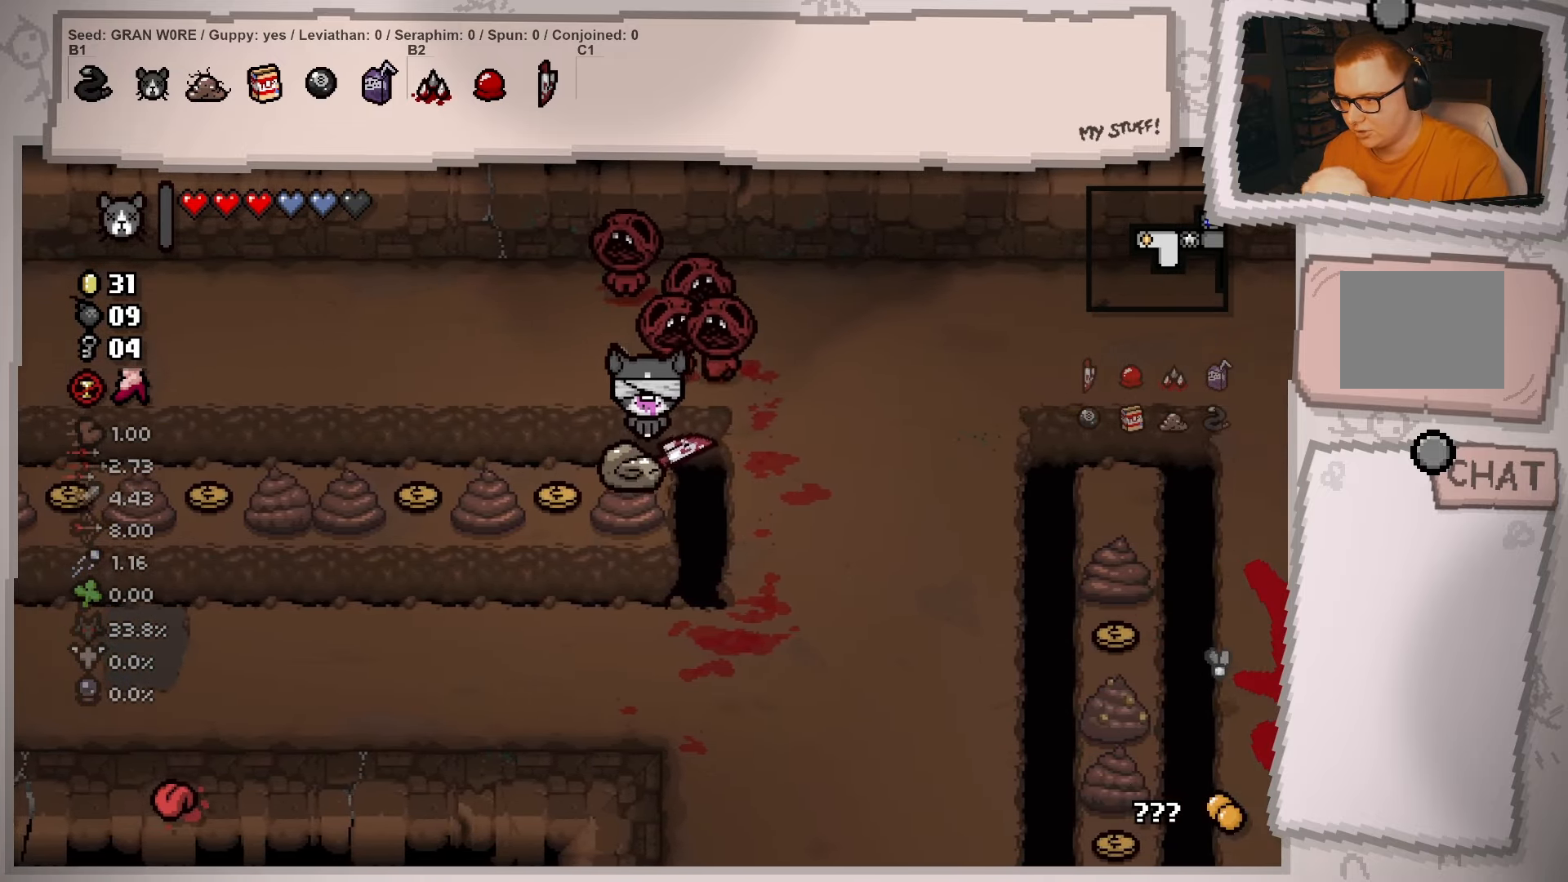
{"buttons": [], "left_stick": "center", "right_stick": "center", "events": []}
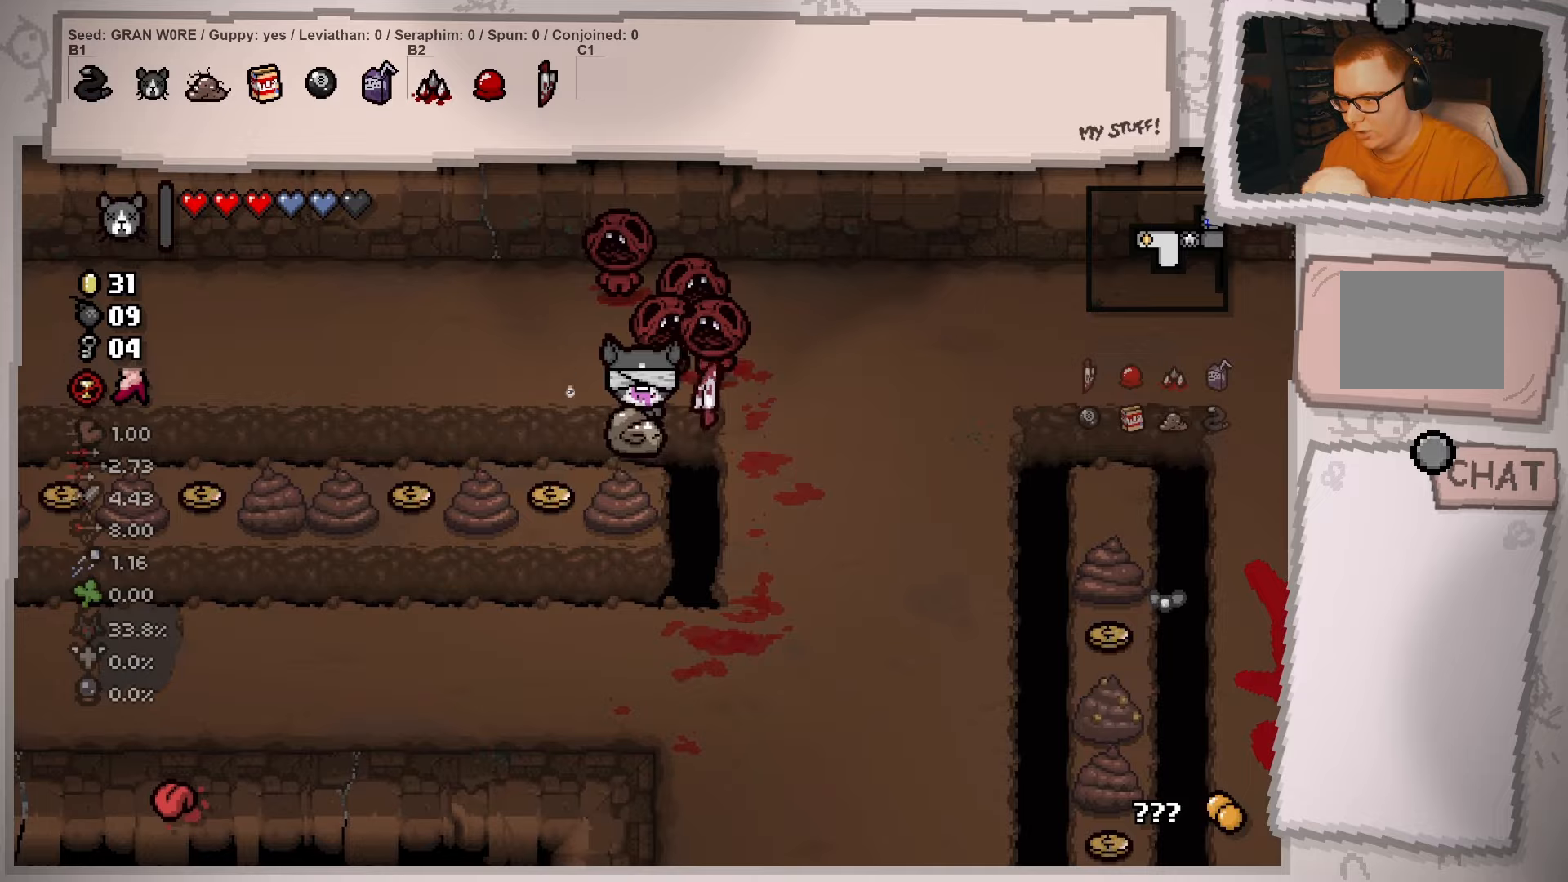
{"buttons": [], "left_stick": "right", "right_stick": "center", "events": [[233, "left_stick", "right"], [333, "left_stick", "center"], [500, "left_stick", "right"]]}
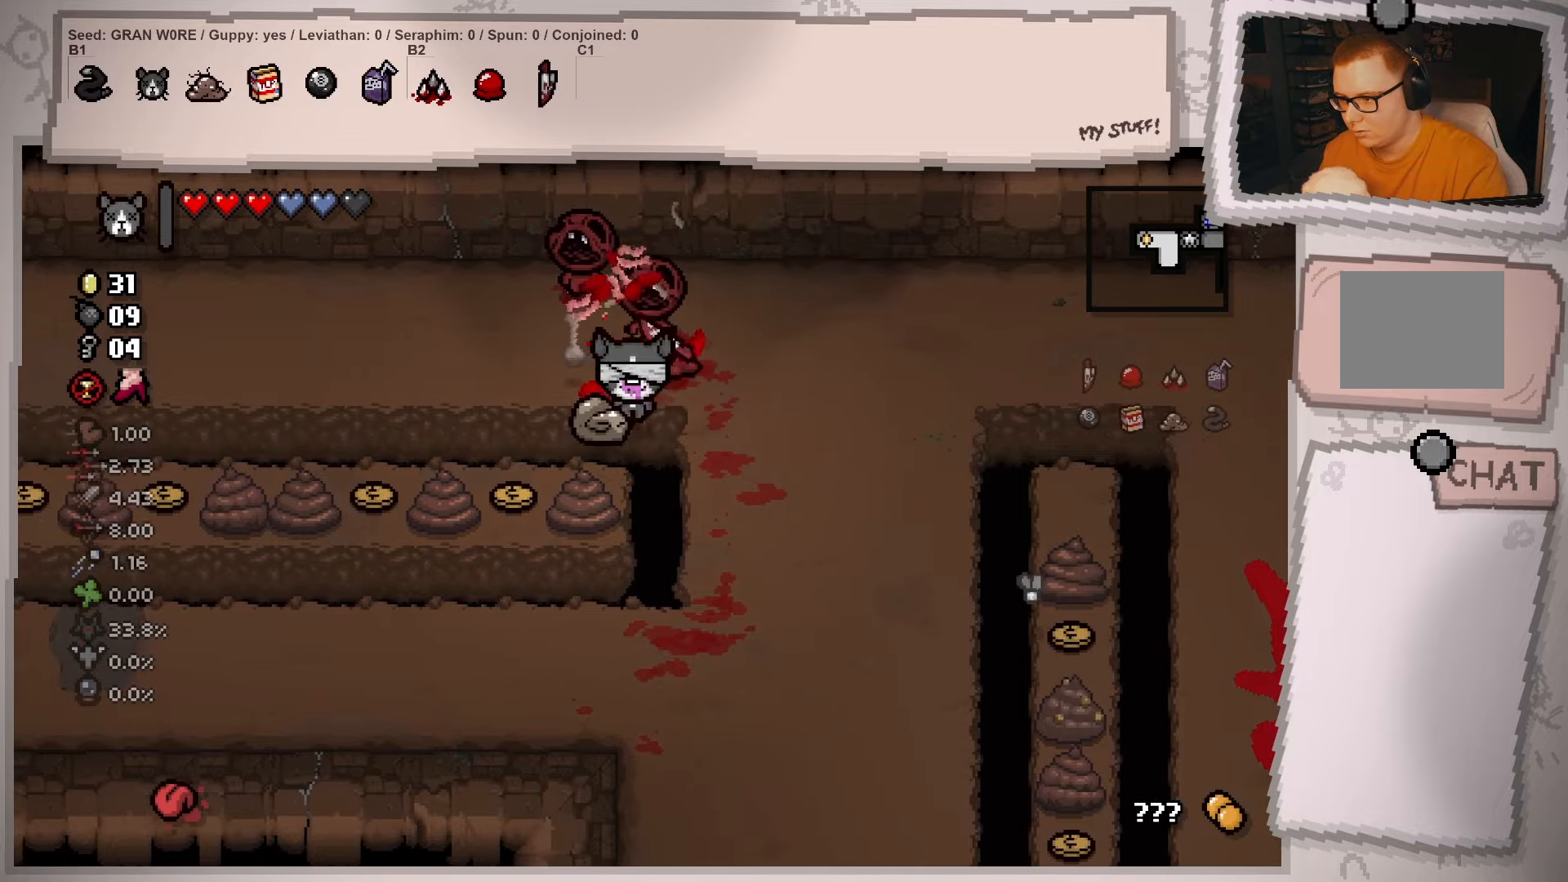
{"buttons": [], "left_stick": "down", "right_stick": "center", "events": [[100, "left_stick", "center"], [267, "left_stick", "up-right"], [401, "left_stick", "center"], [484, "left_stick", "down"]]}
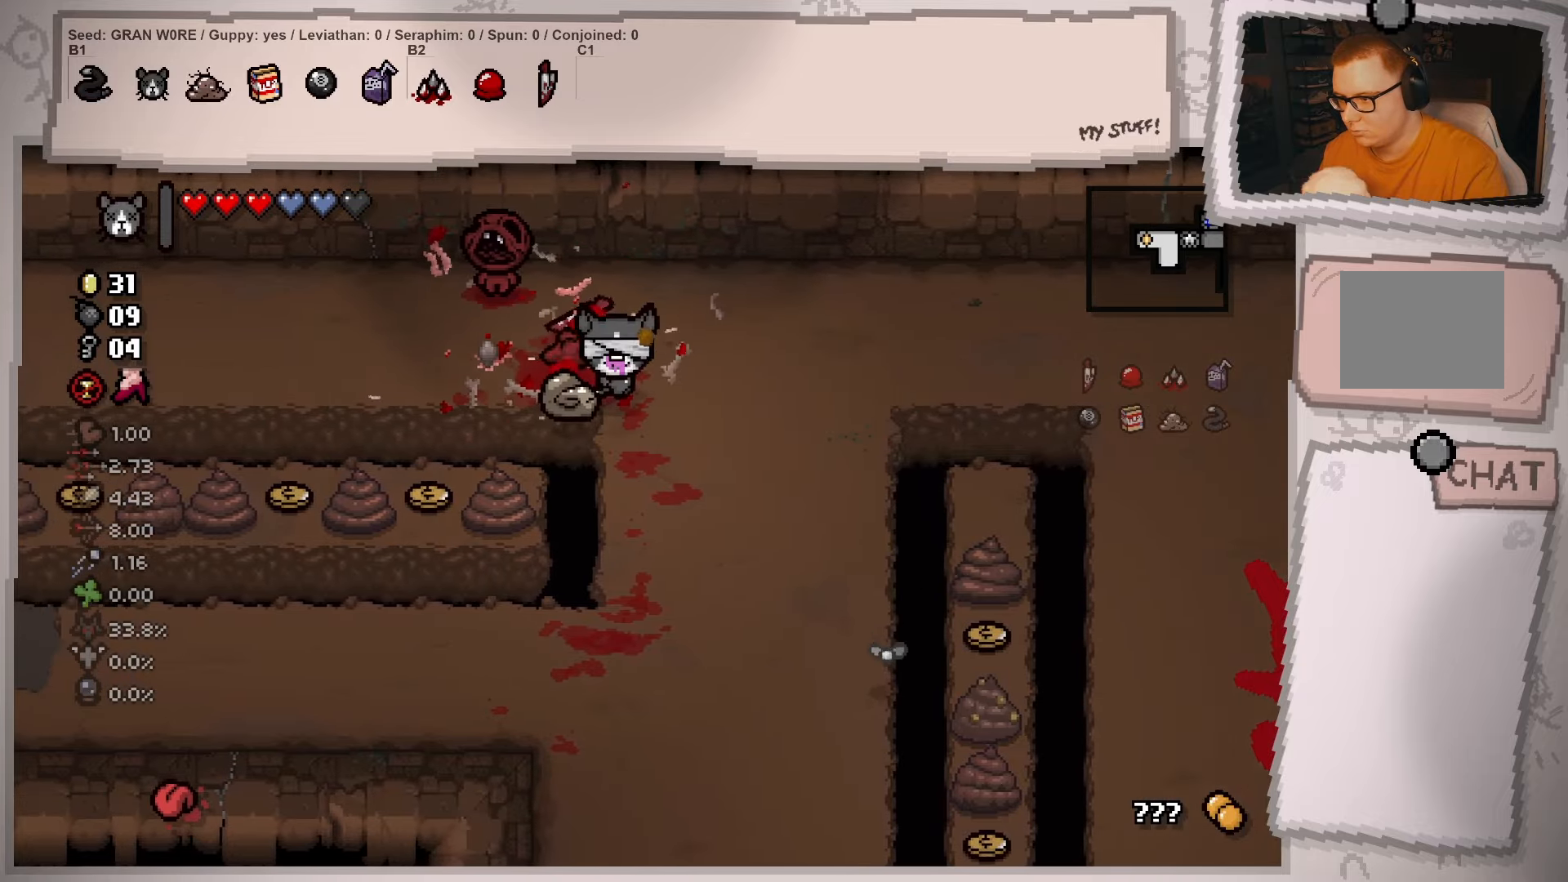
{"buttons": [], "left_stick": "center", "right_stick": "center", "events": [[167, "left_stick", "down-left"], [367, "left_stick", "center"]]}
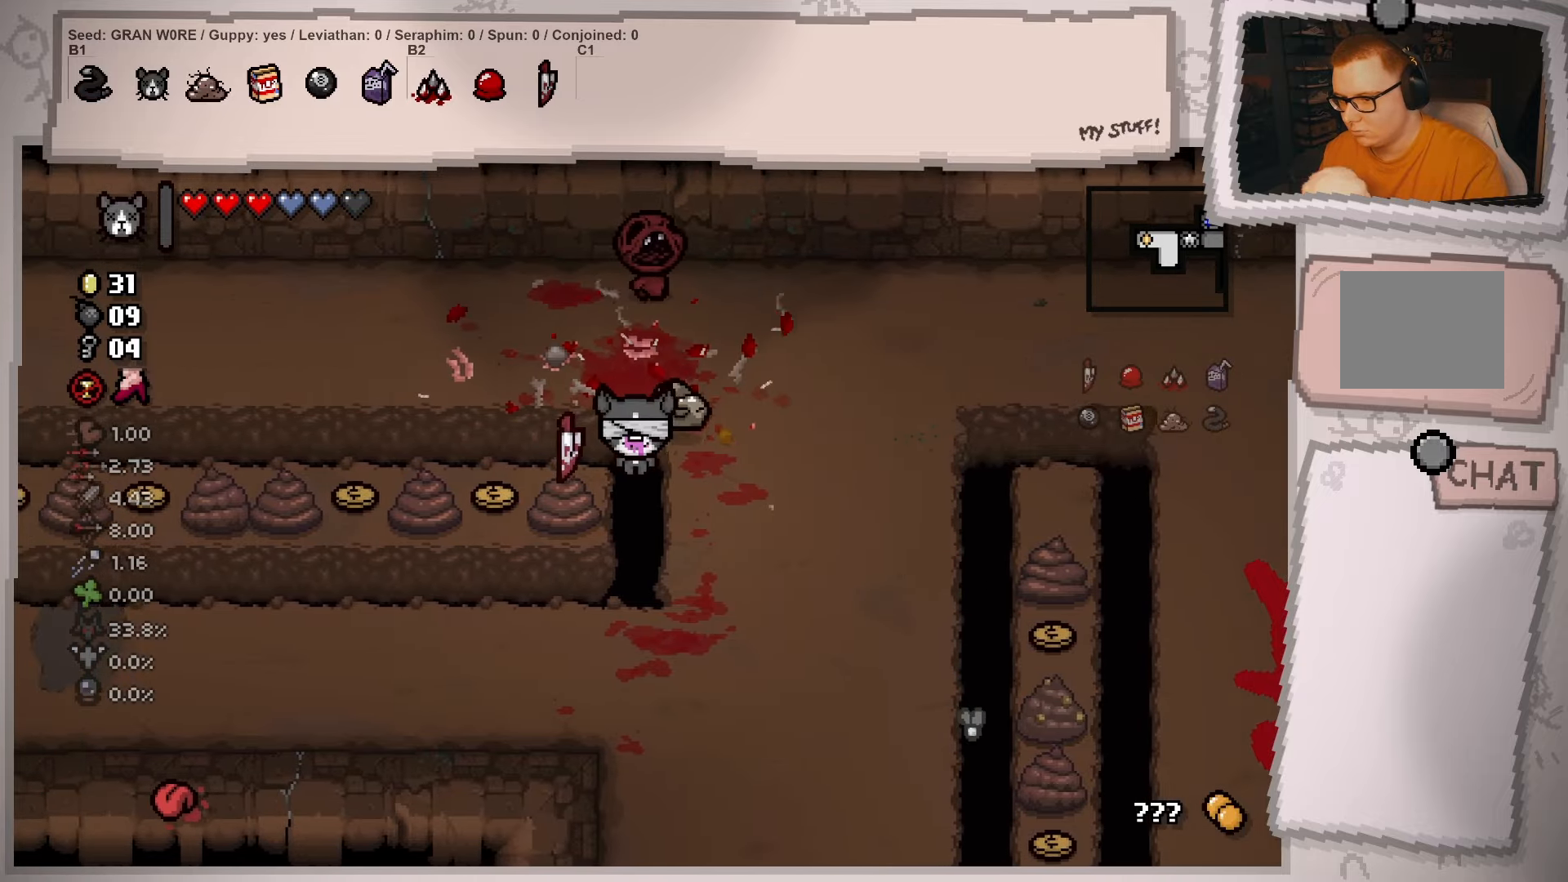
{"buttons": [], "left_stick": "center", "right_stick": "center", "events": [[34, "left_stick", "left"], [167, "left_stick", "center"]]}
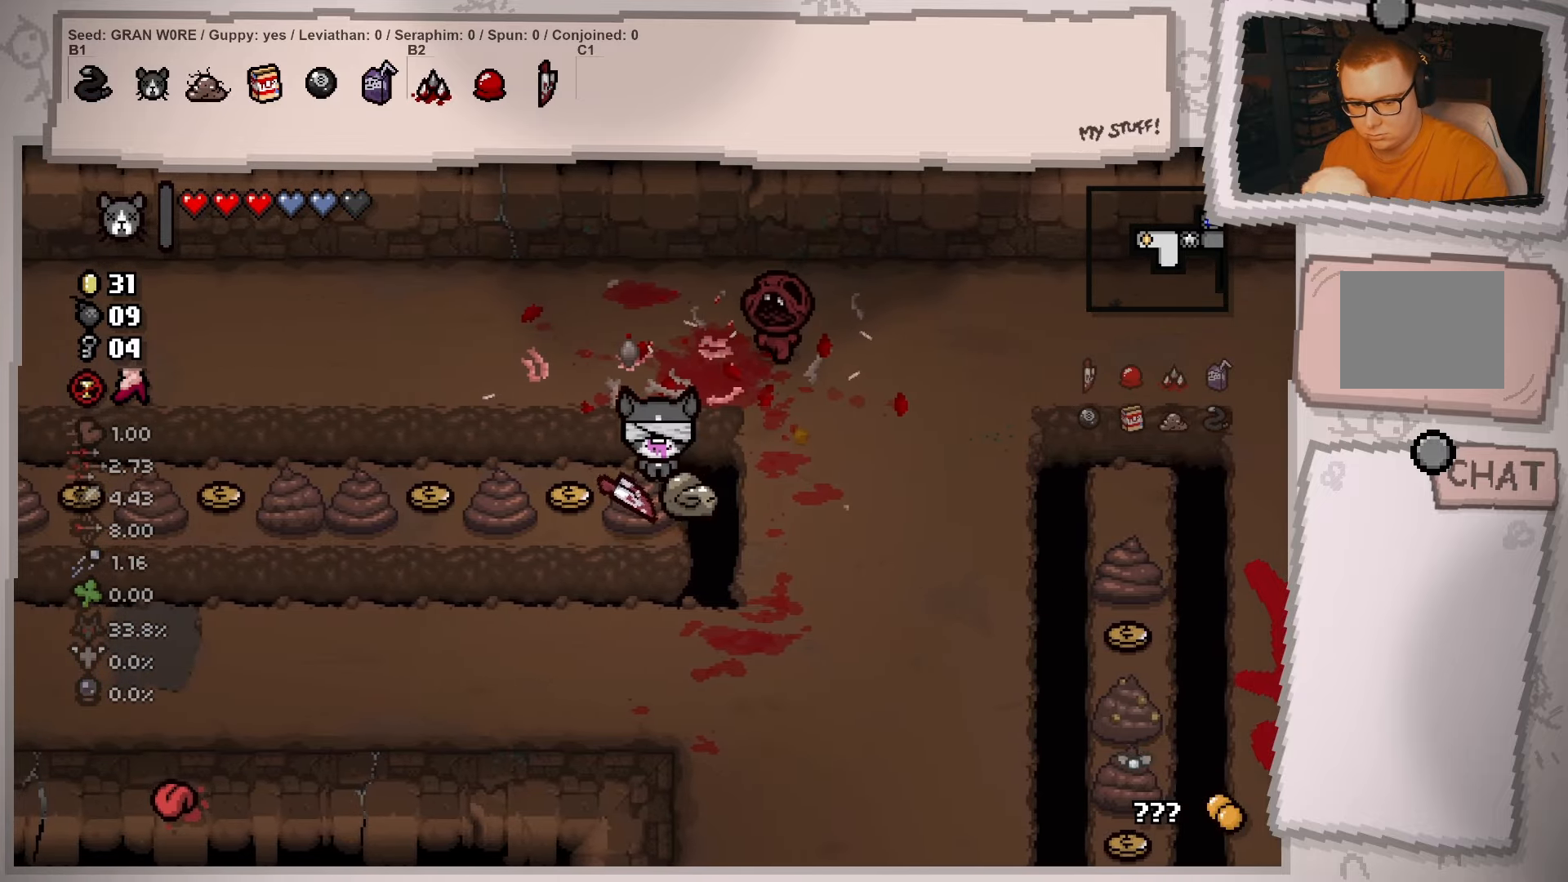
{"buttons": [], "left_stick": "center", "right_stick": "center", "events": []}
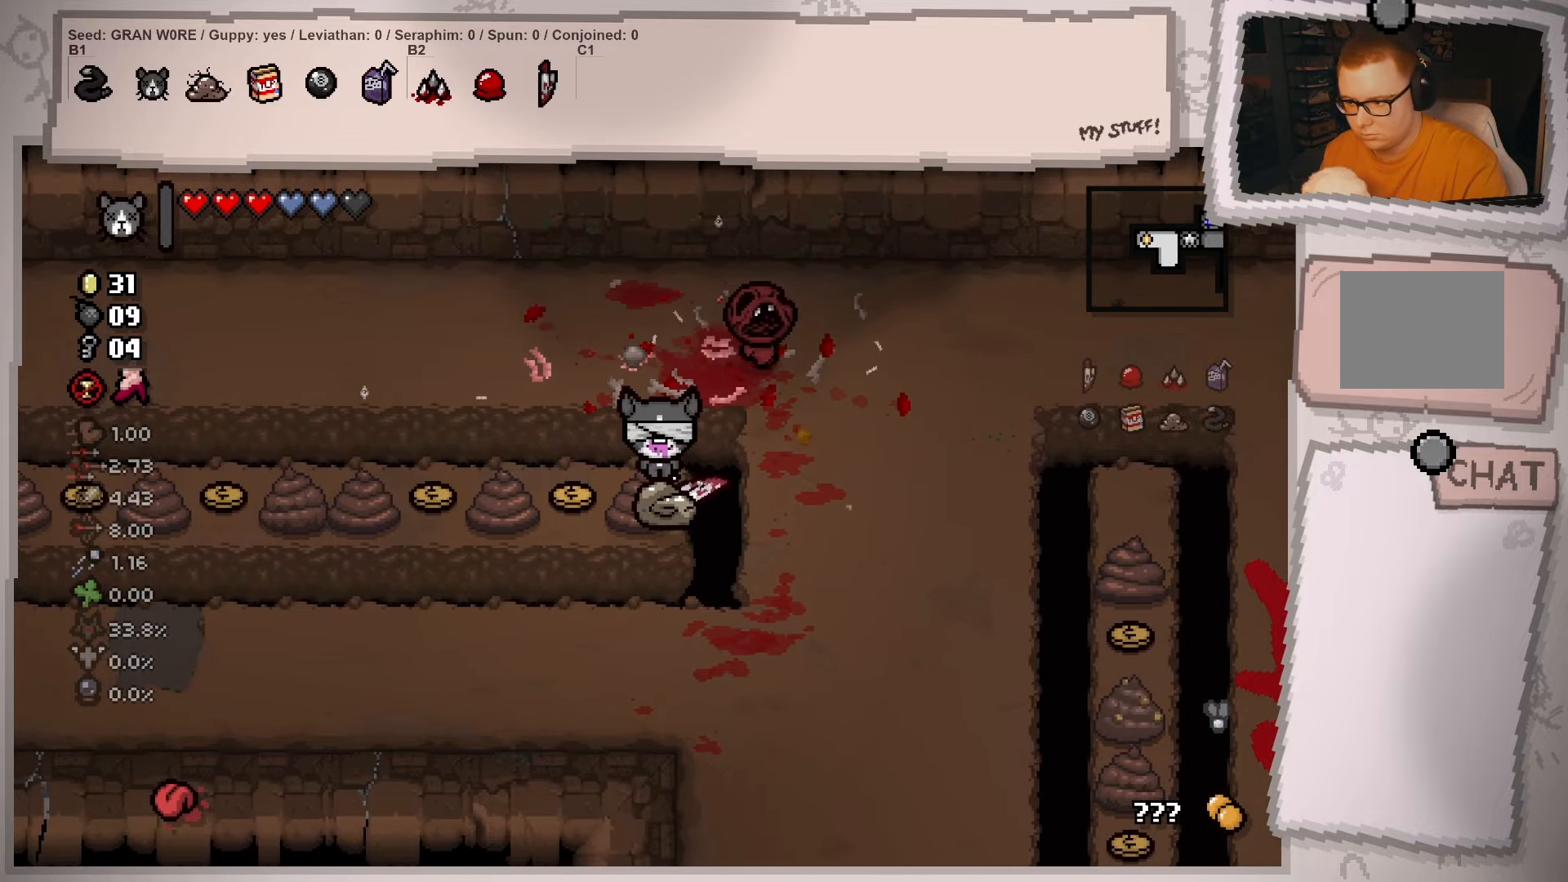
{"buttons": [], "left_stick": "up-left", "right_stick": "center", "events": [[451, "left_stick", "up-left"]]}
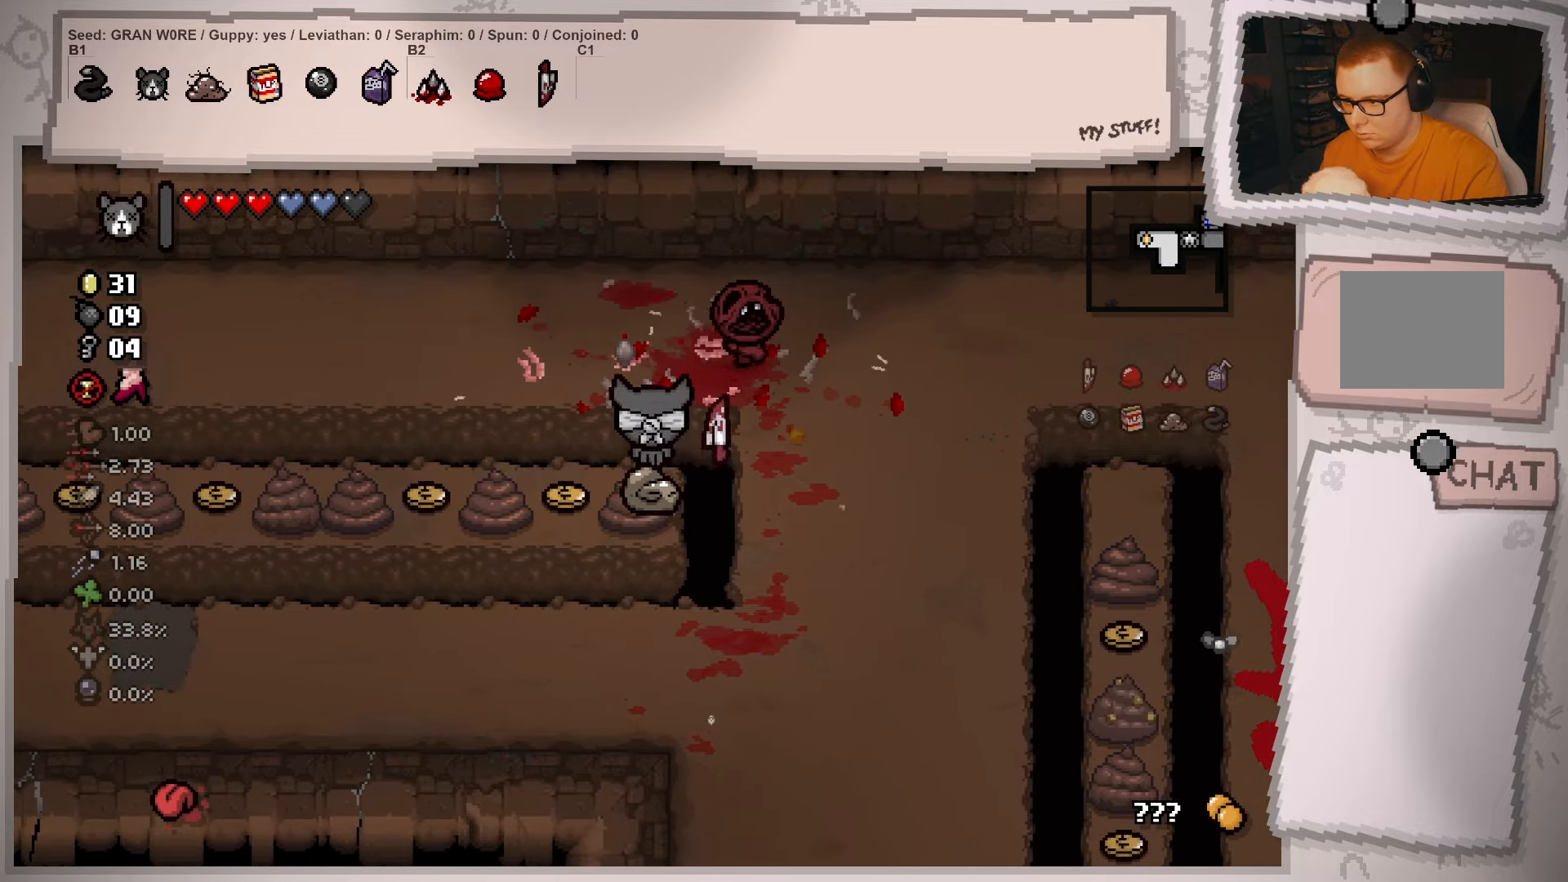
{"buttons": [], "left_stick": "center", "right_stick": "center", "events": [[33, "left_stick", "center"], [217, "left_stick", "right"], [383, "left_stick", "center"]]}
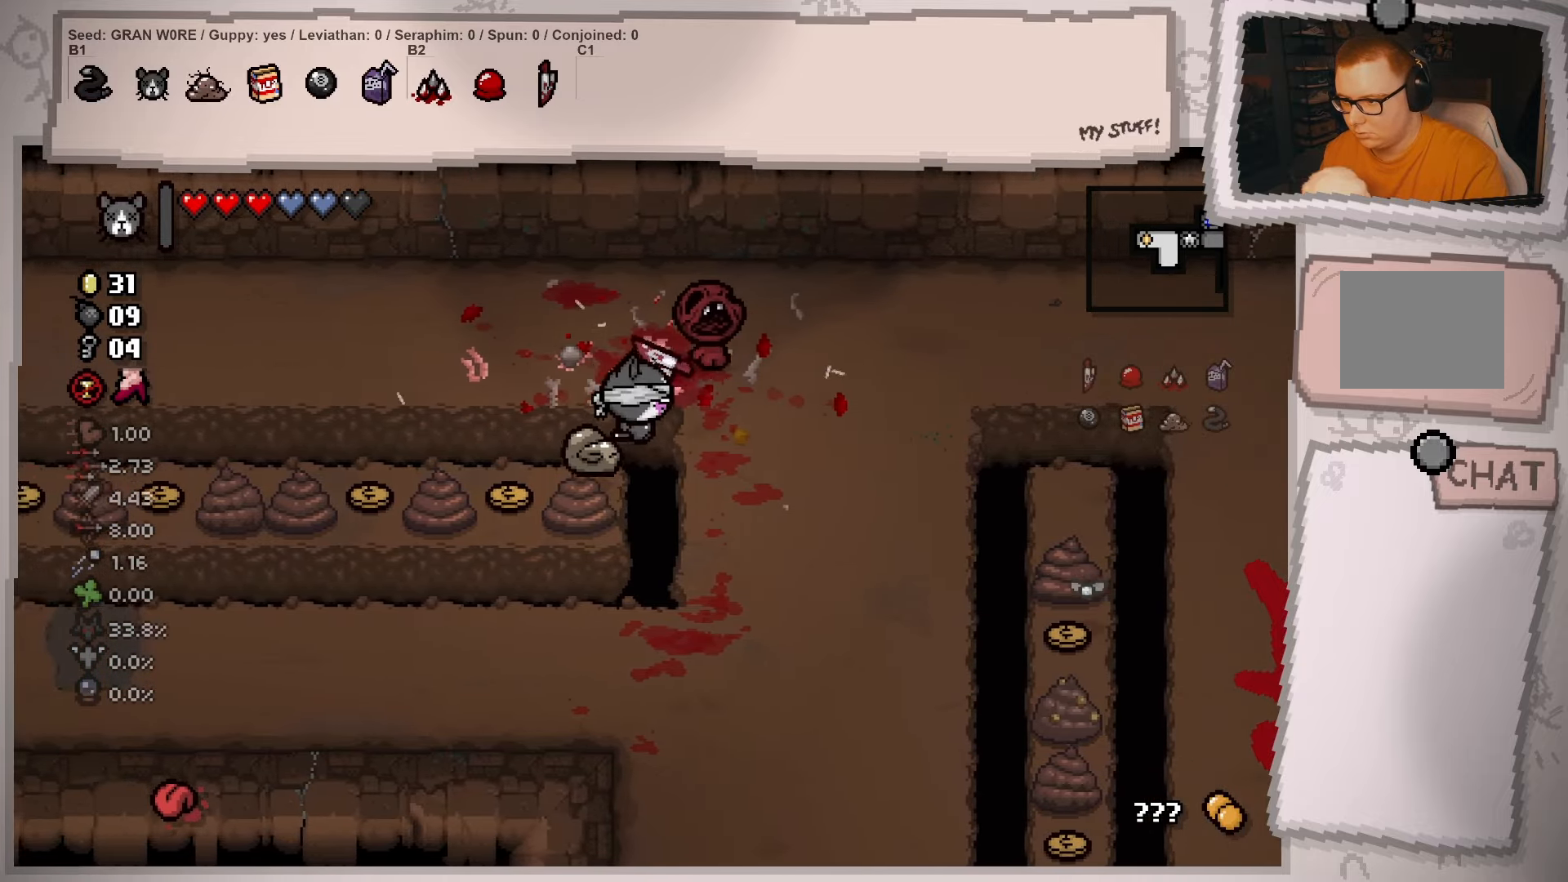
{"buttons": [], "left_stick": "center", "right_stick": "center", "events": [[17, "left_stick", "right"], [284, "left_stick", "up-right"], [501, "left_stick", "center"]]}
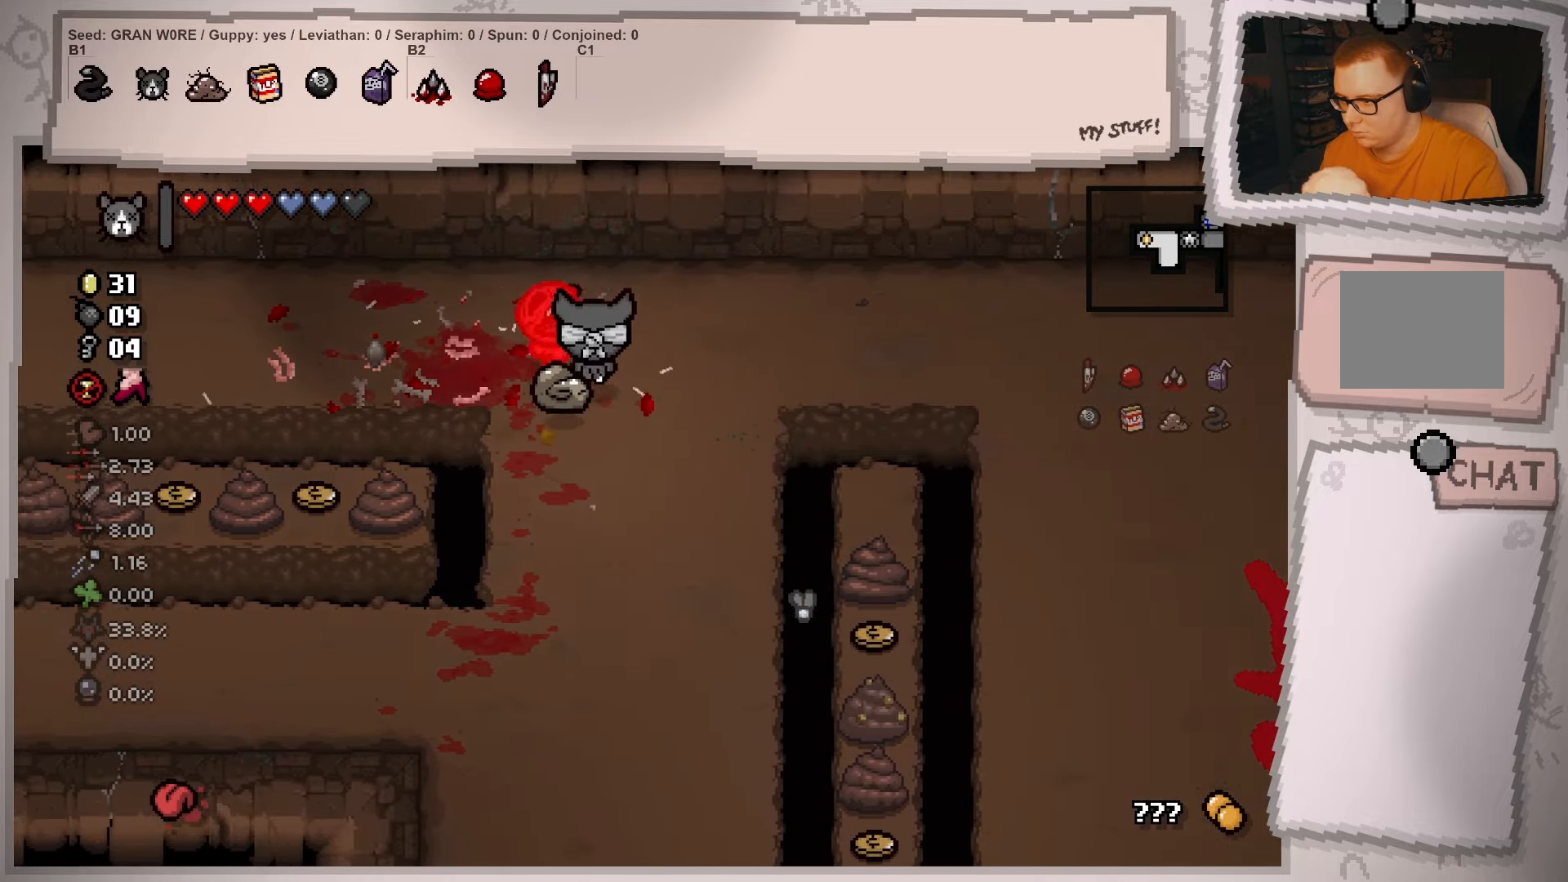
{"buttons": [], "left_stick": "left", "right_stick": "center", "events": [[117, "left_stick", "right"], [467, "left_stick", "left"]]}
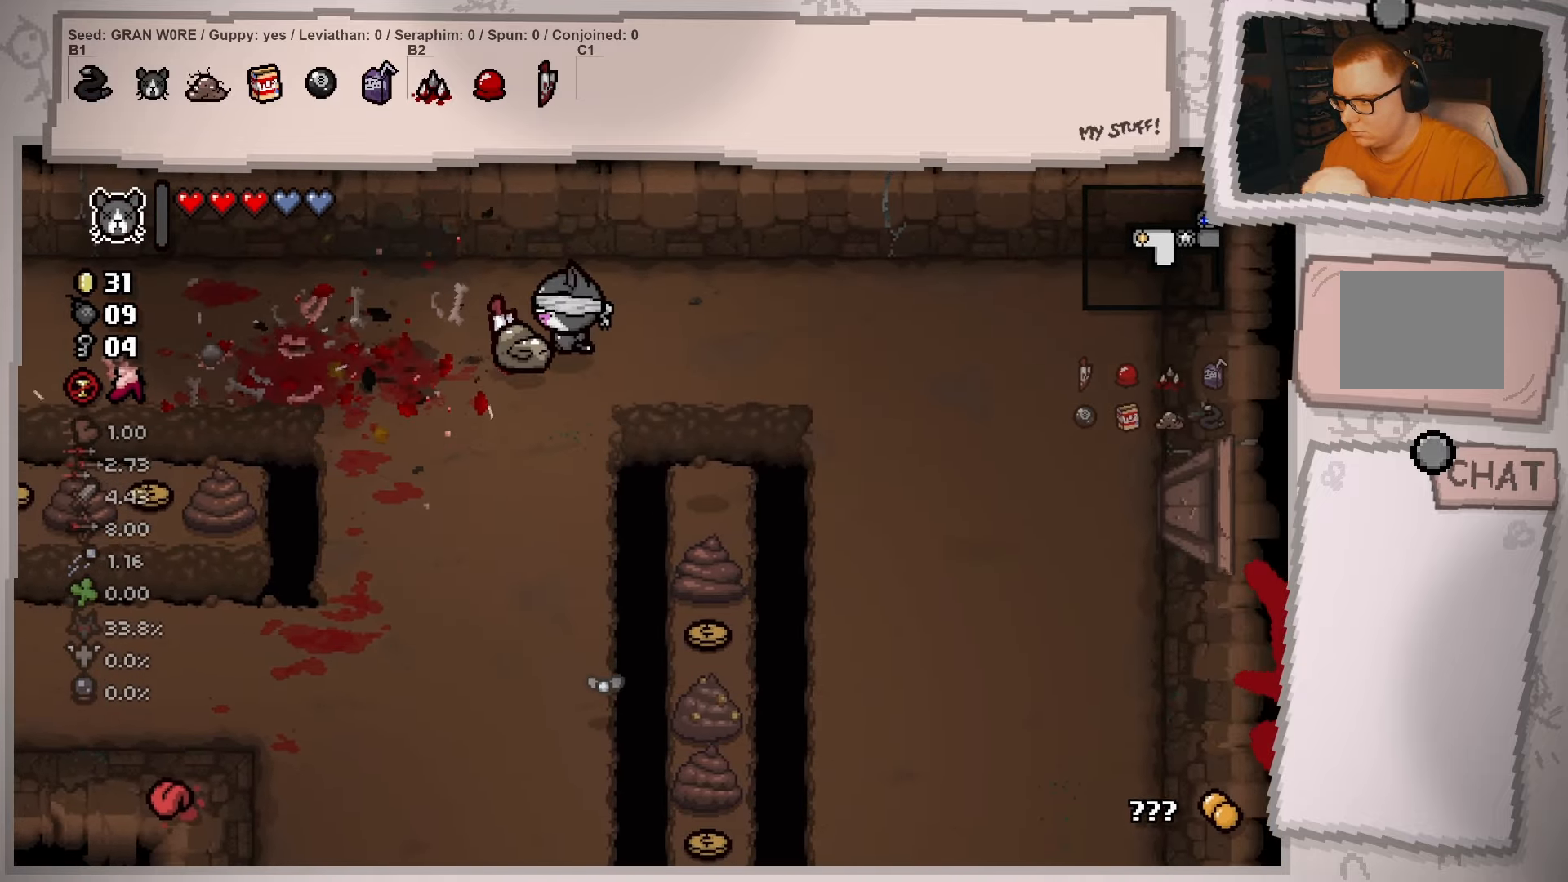
{"buttons": [], "left_stick": "down-left", "right_stick": "center", "events": [[150, "left_stick", "down-left"]]}
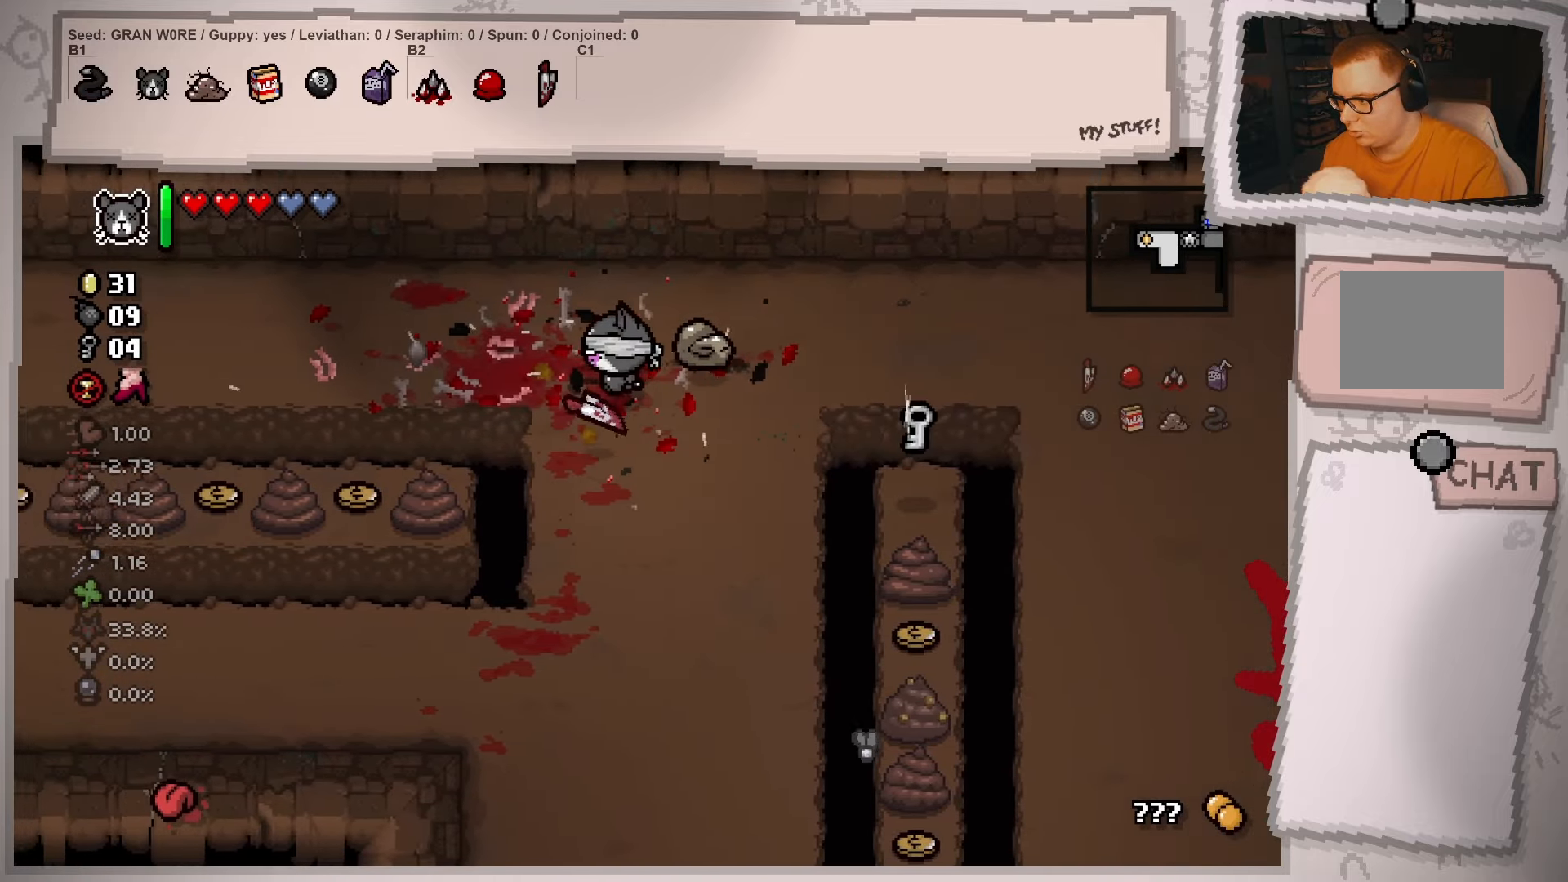
{"buttons": [], "left_stick": "center", "right_stick": "center", "events": [[367, "left_stick", "left"], [484, "left_stick", "center"]]}
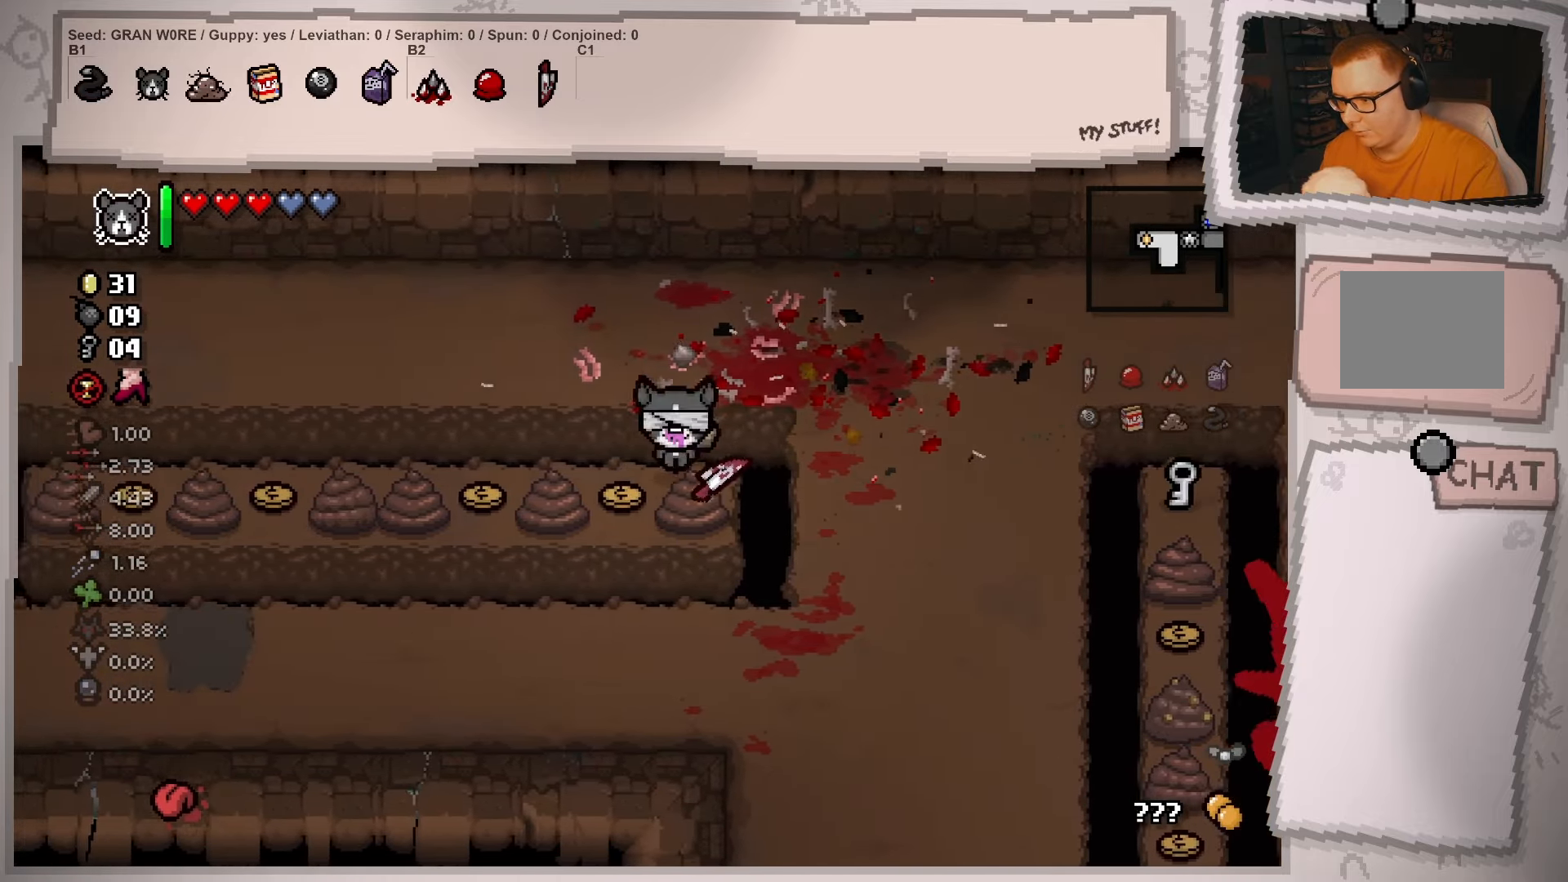
{"buttons": [], "left_stick": "left", "right_stick": "center", "events": [[84, "left_stick", "down-right"], [284, "left_stick", "down-left"], [466, "left_stick", "left"]]}
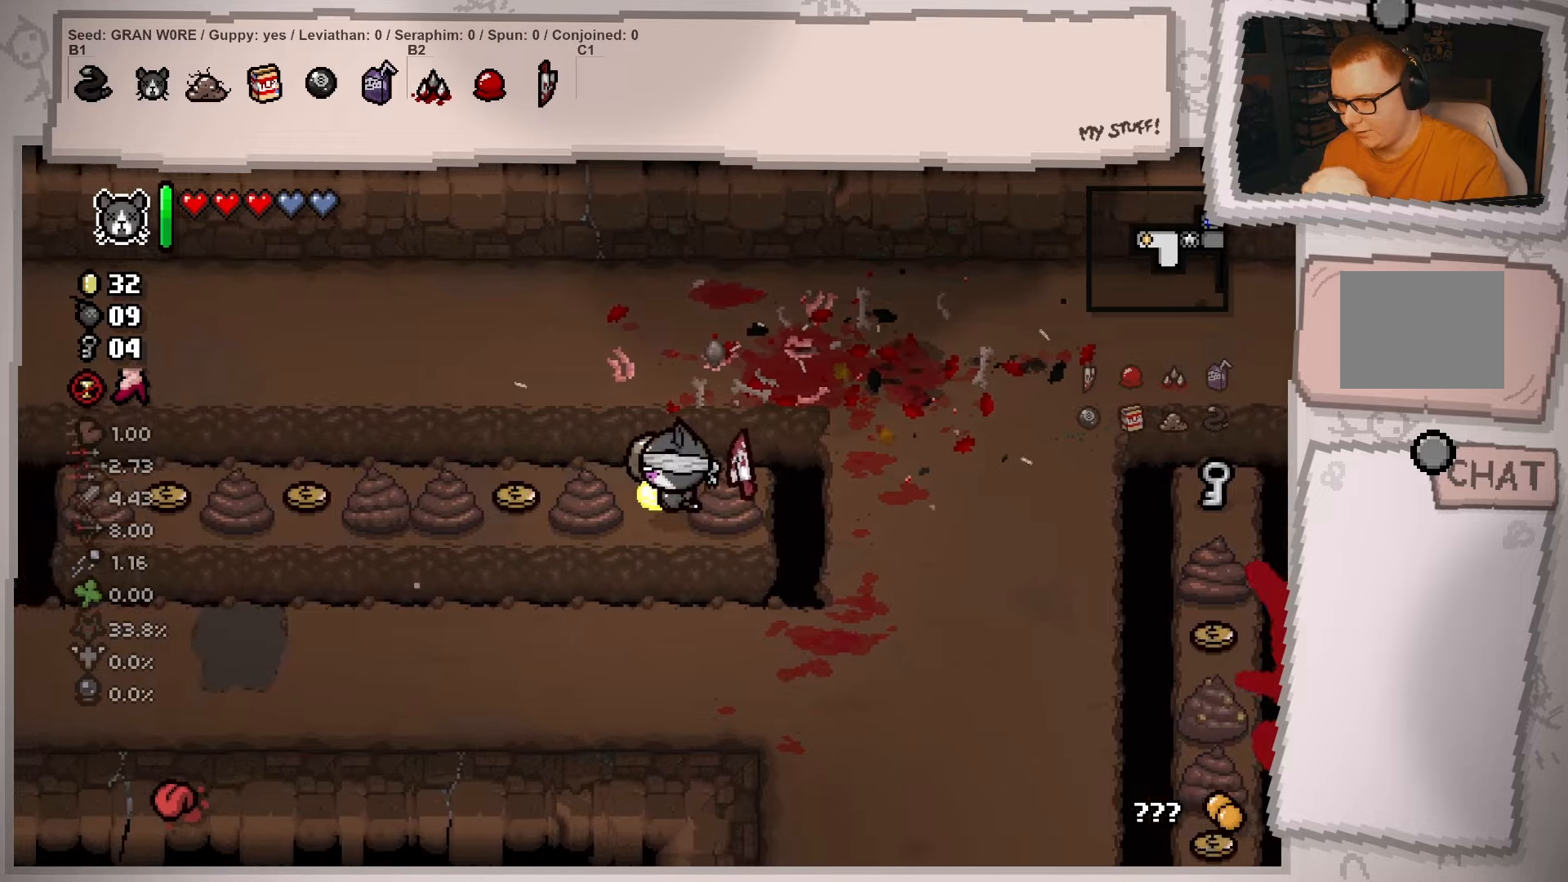
{"buttons": [], "left_stick": "up-left", "right_stick": "center", "events": [[484, "left_stick", "up-left"]]}
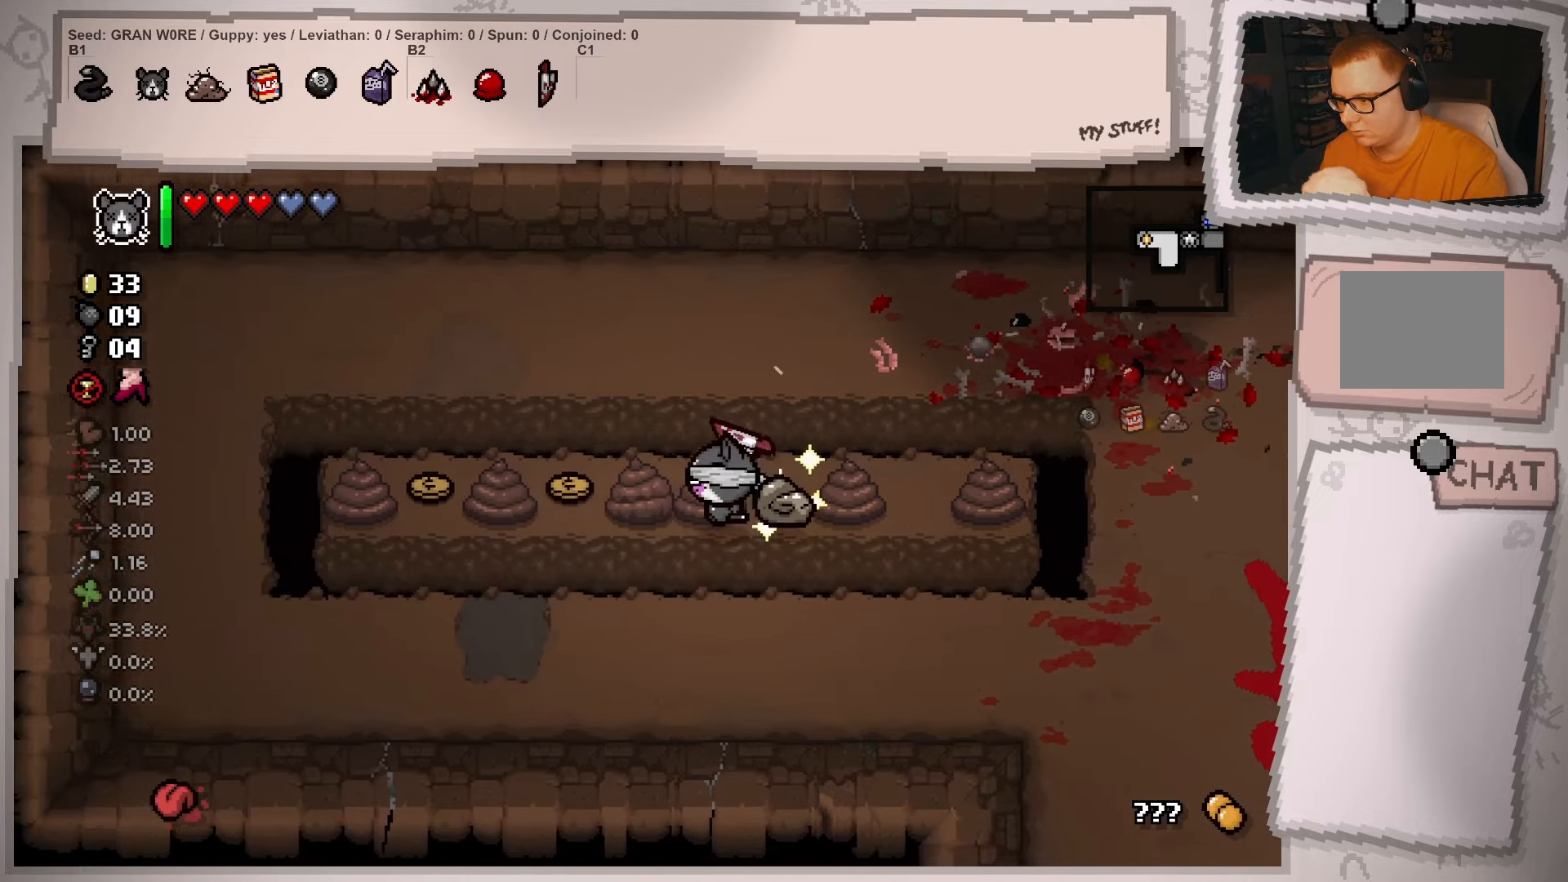
{"buttons": [], "left_stick": "left", "right_stick": "center", "events": [[117, "left_stick", "left"]]}